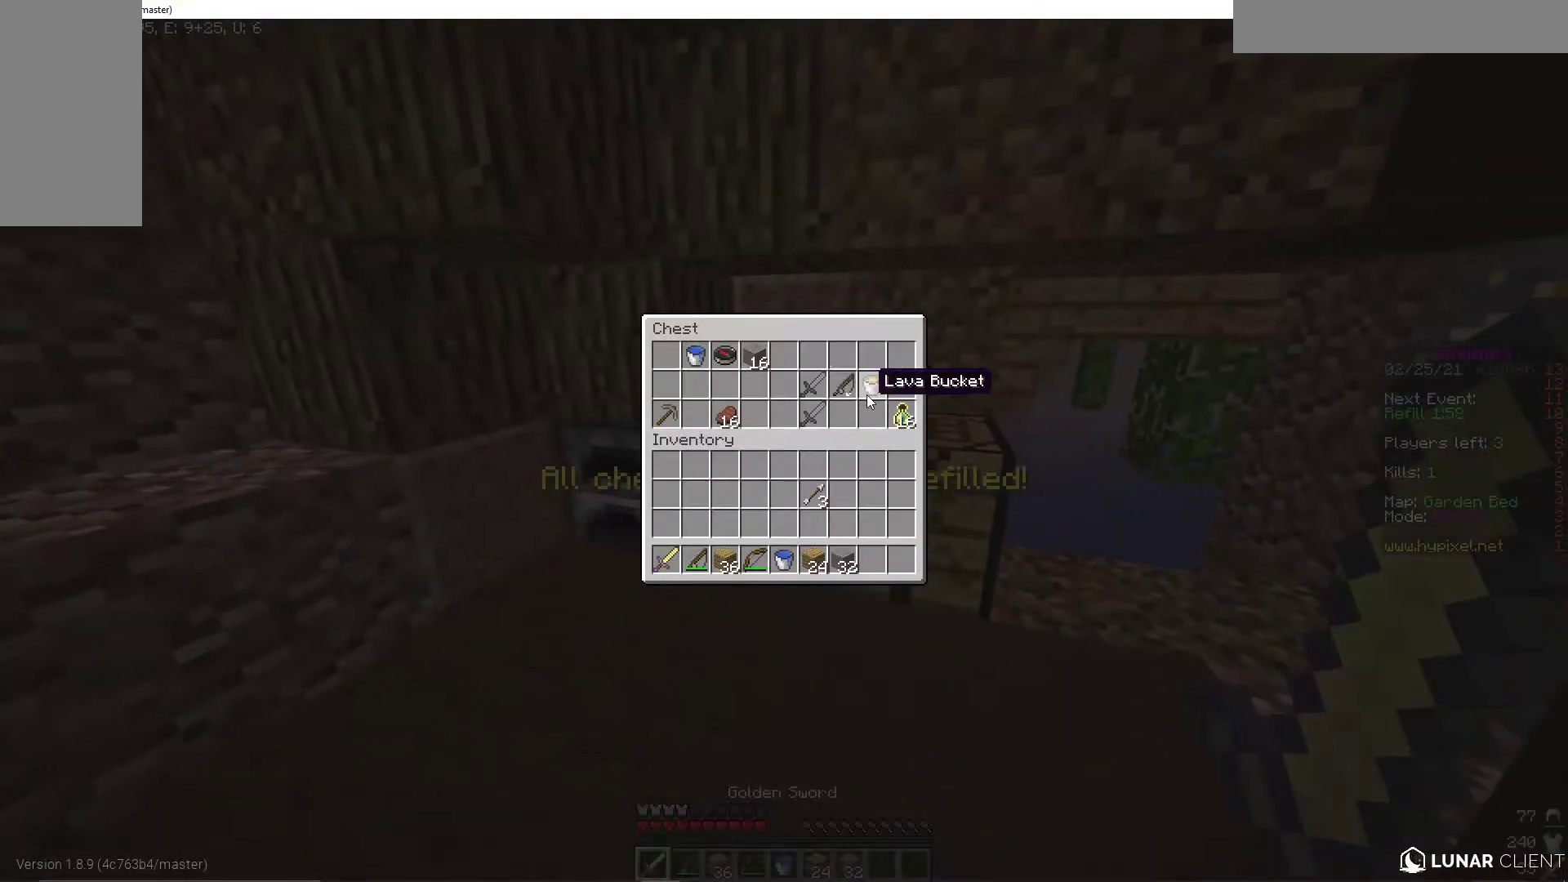
Gameplay with keyboard and mouse; each line is a JSON object with the keys and mouse buttons held at the frame after it. "events" lists presses ("down") and releases ("up") of "a", "d", "s", "w", "mouse_left" and "mouse_right" between this image and that frame as [ms after this image, input, new state], when the widget could be followed in between. "mouse_left", "mouse_right" = the "left", "right" buttons of the "mouse" list. No other keys are recorded. Fast repeated clicks can show as one long hold. Mouse movement is not recorded.
{"keys": [], "mouse": [], "events": []}
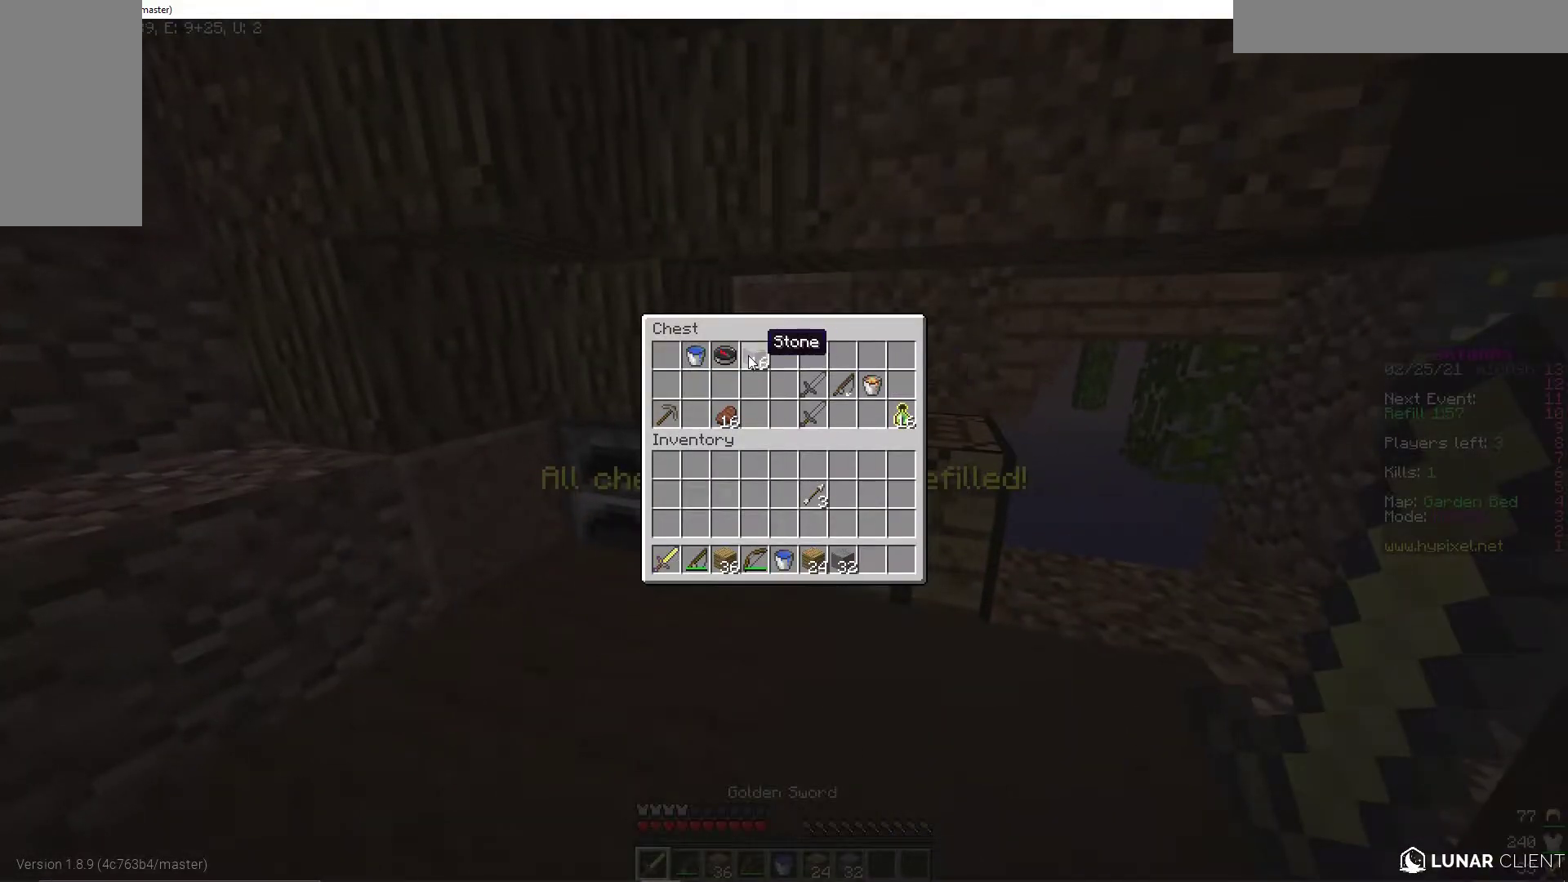
{"keys": [], "mouse": [], "events": []}
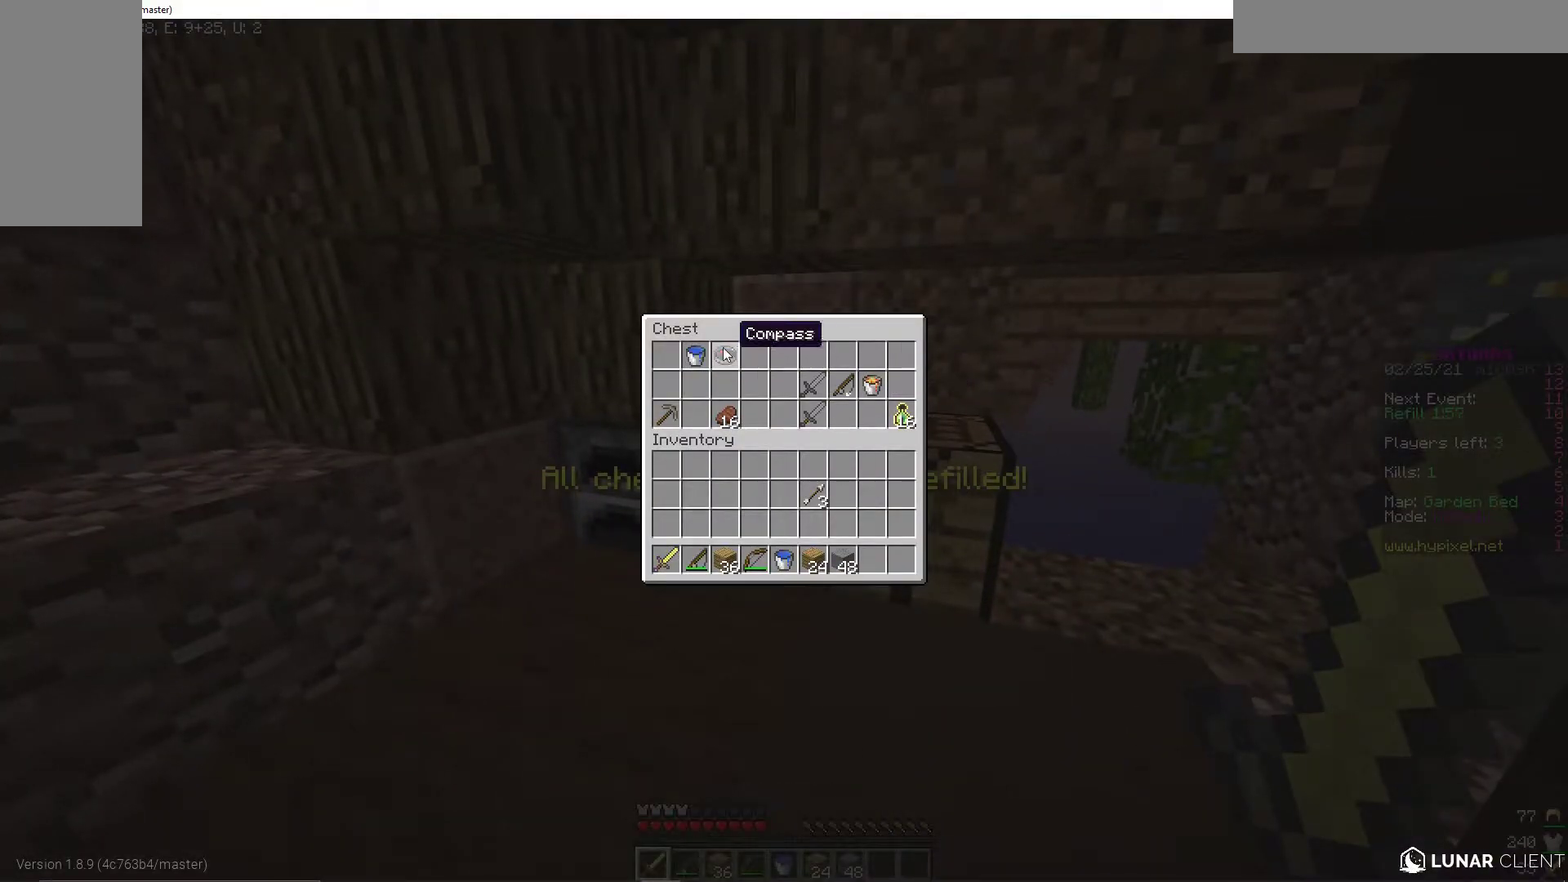
{"keys": [], "mouse": [], "events": []}
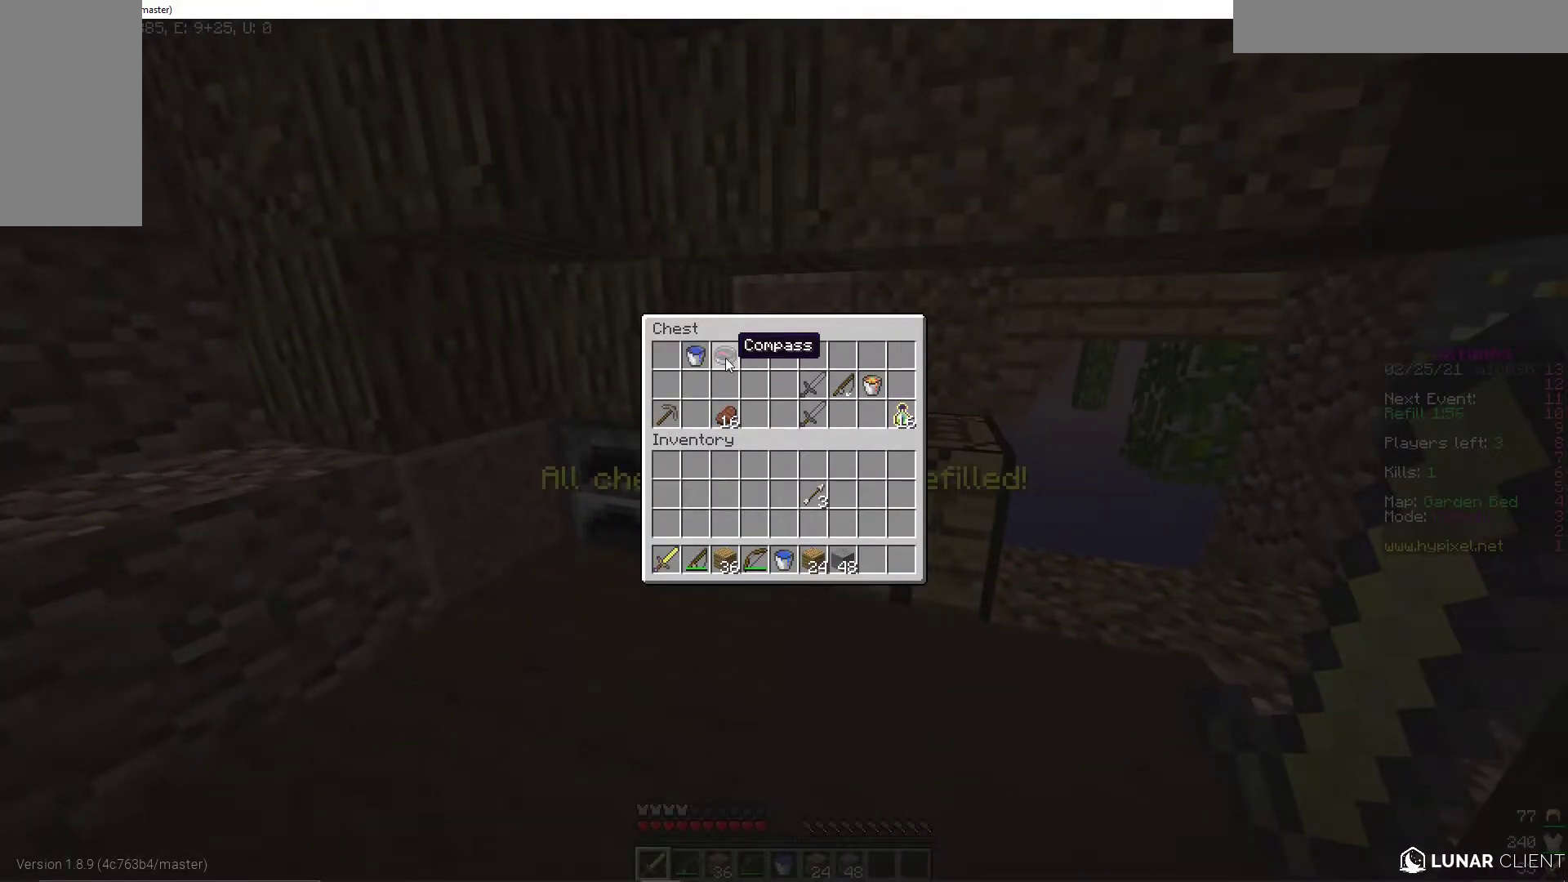
{"keys": [], "mouse": [], "events": []}
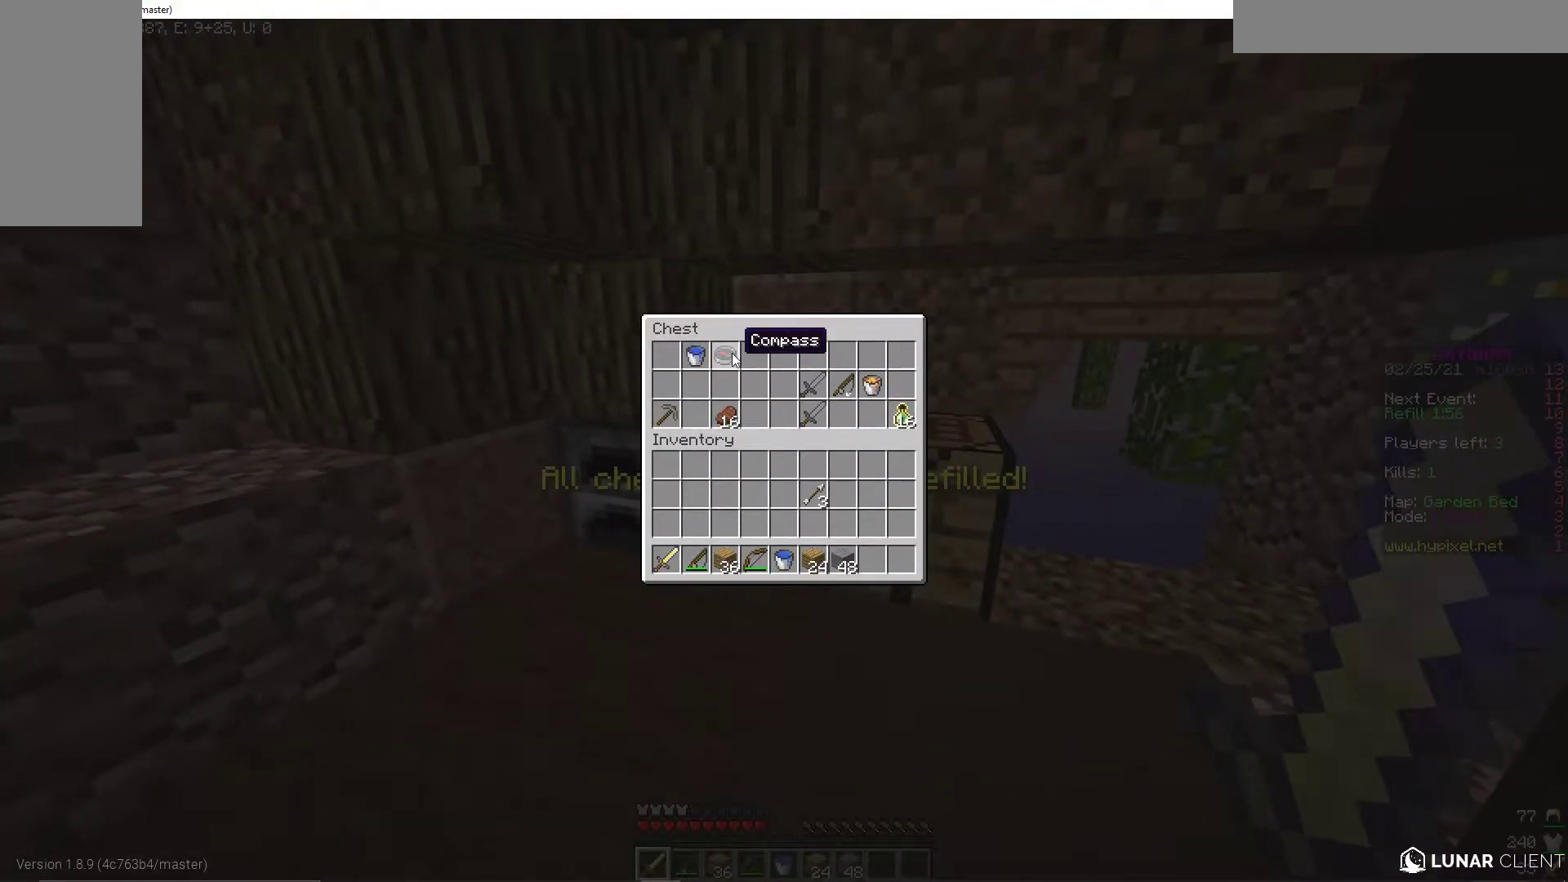
{"keys": [], "mouse": [], "events": []}
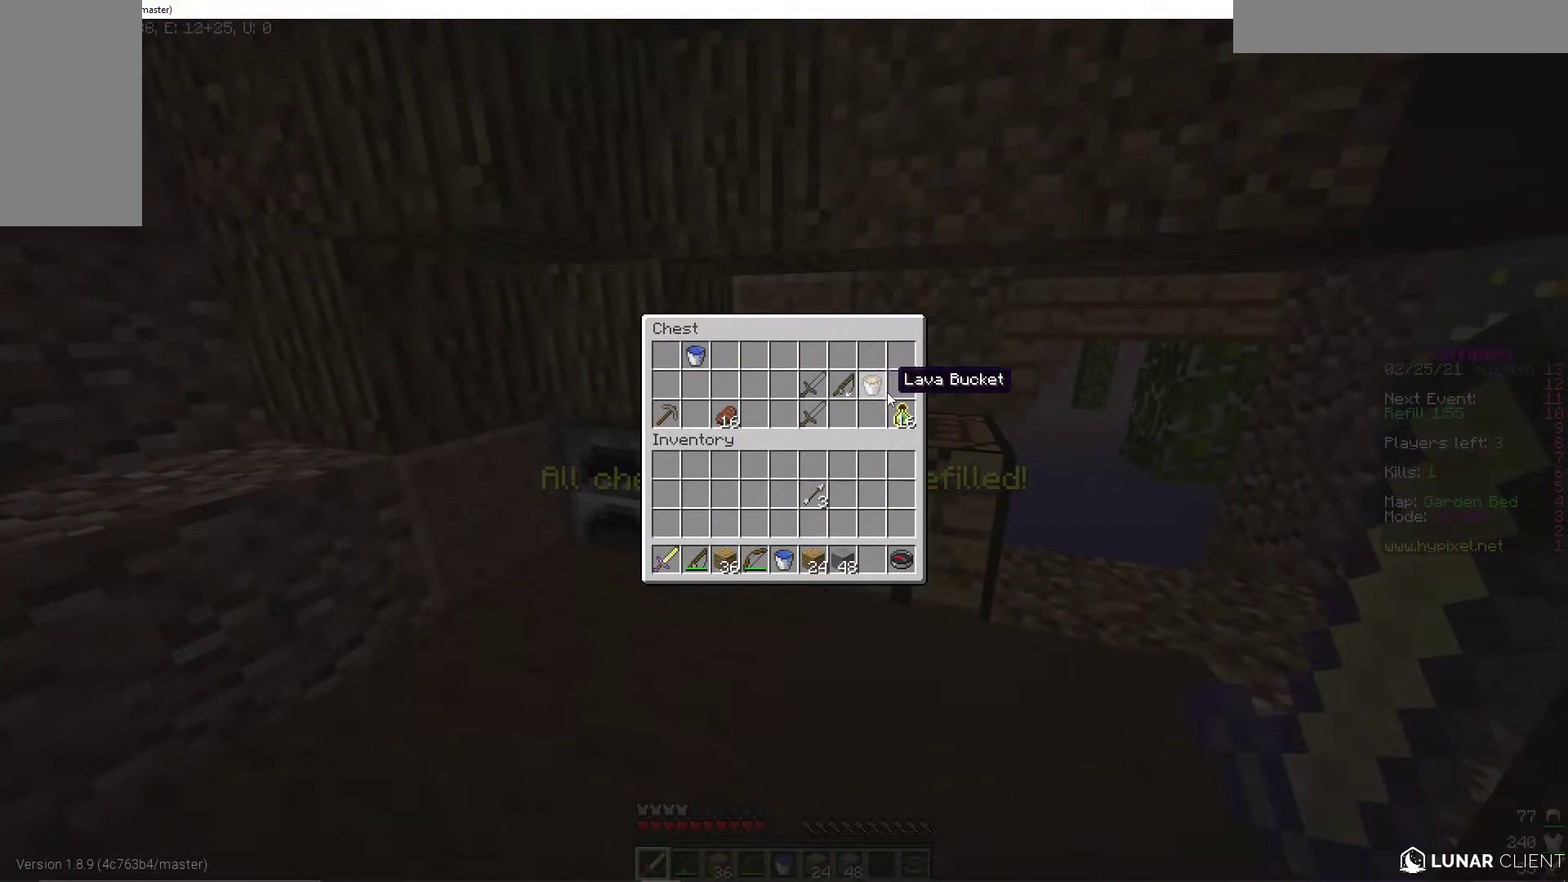
{"keys": [], "mouse": [], "events": []}
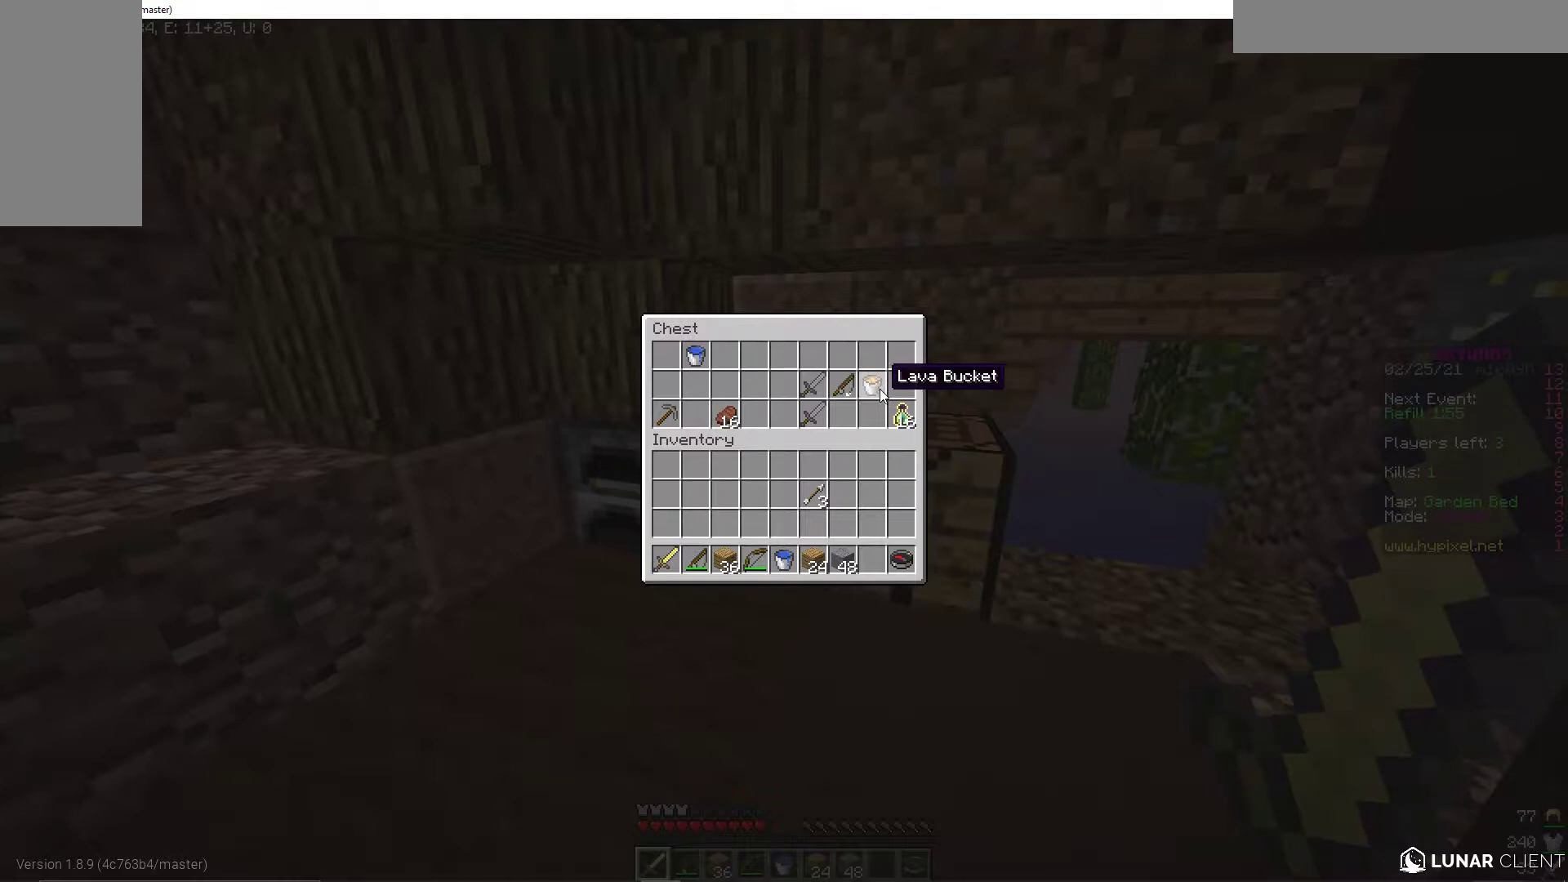
{"keys": [], "mouse": [], "events": []}
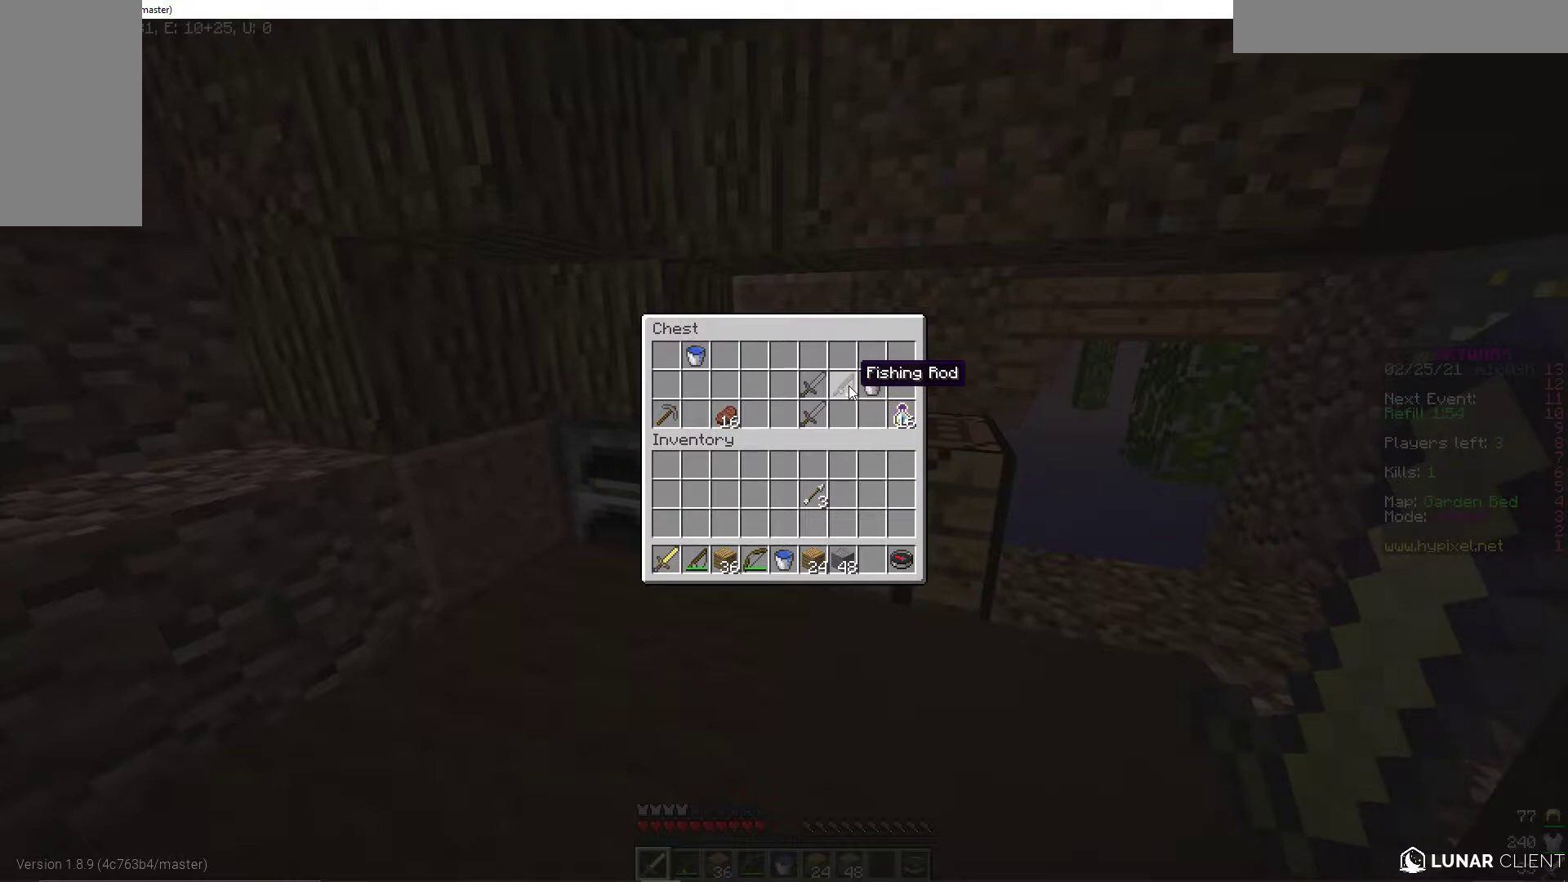
{"keys": [], "mouse": [], "events": []}
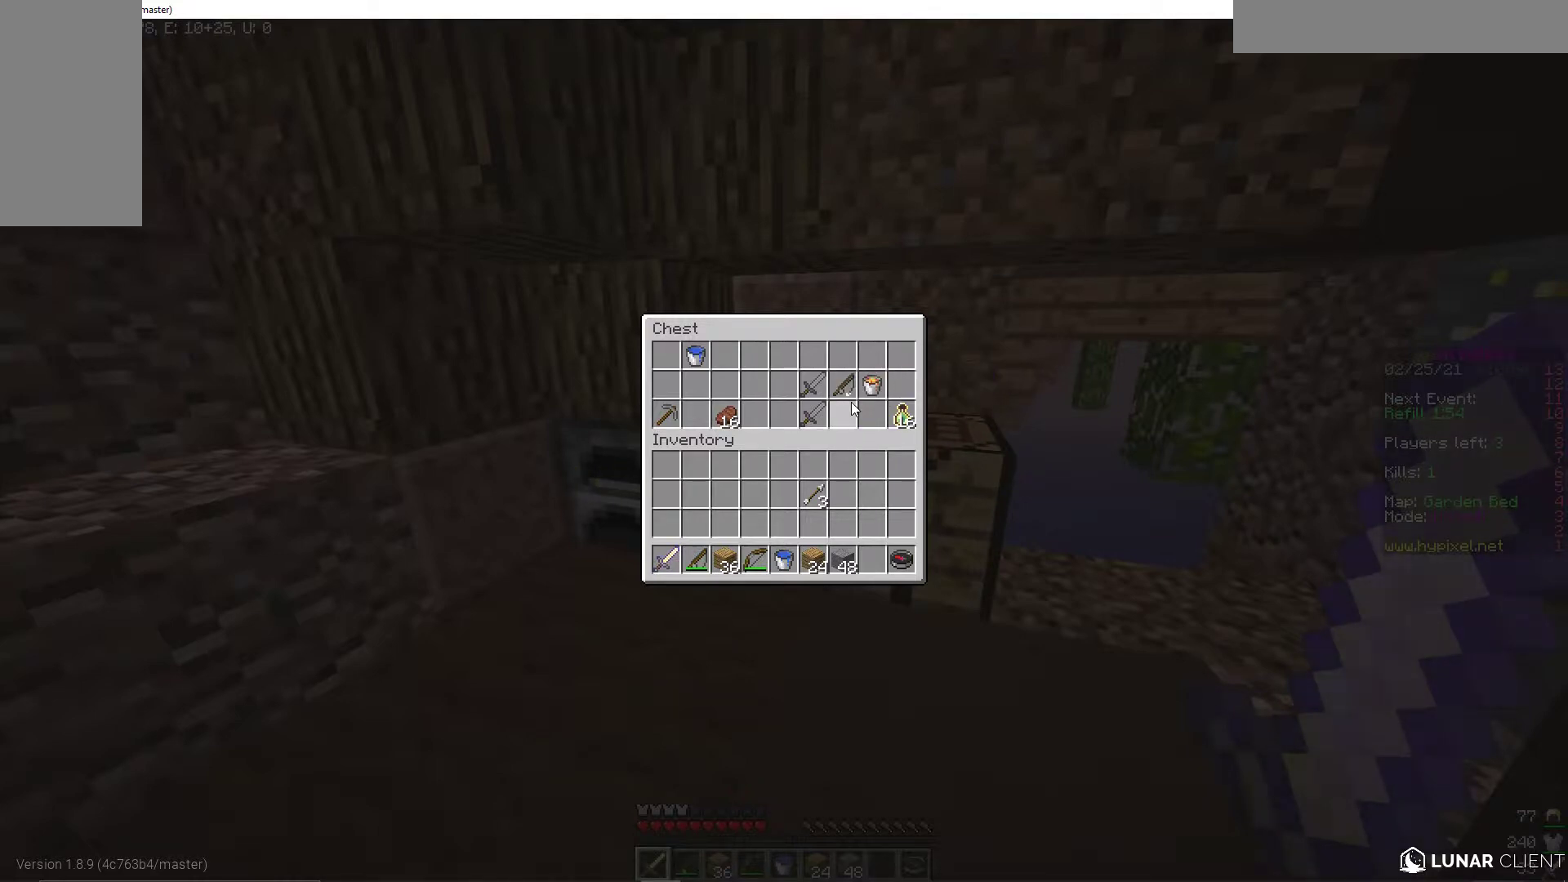
{"keys": [], "mouse": [], "events": []}
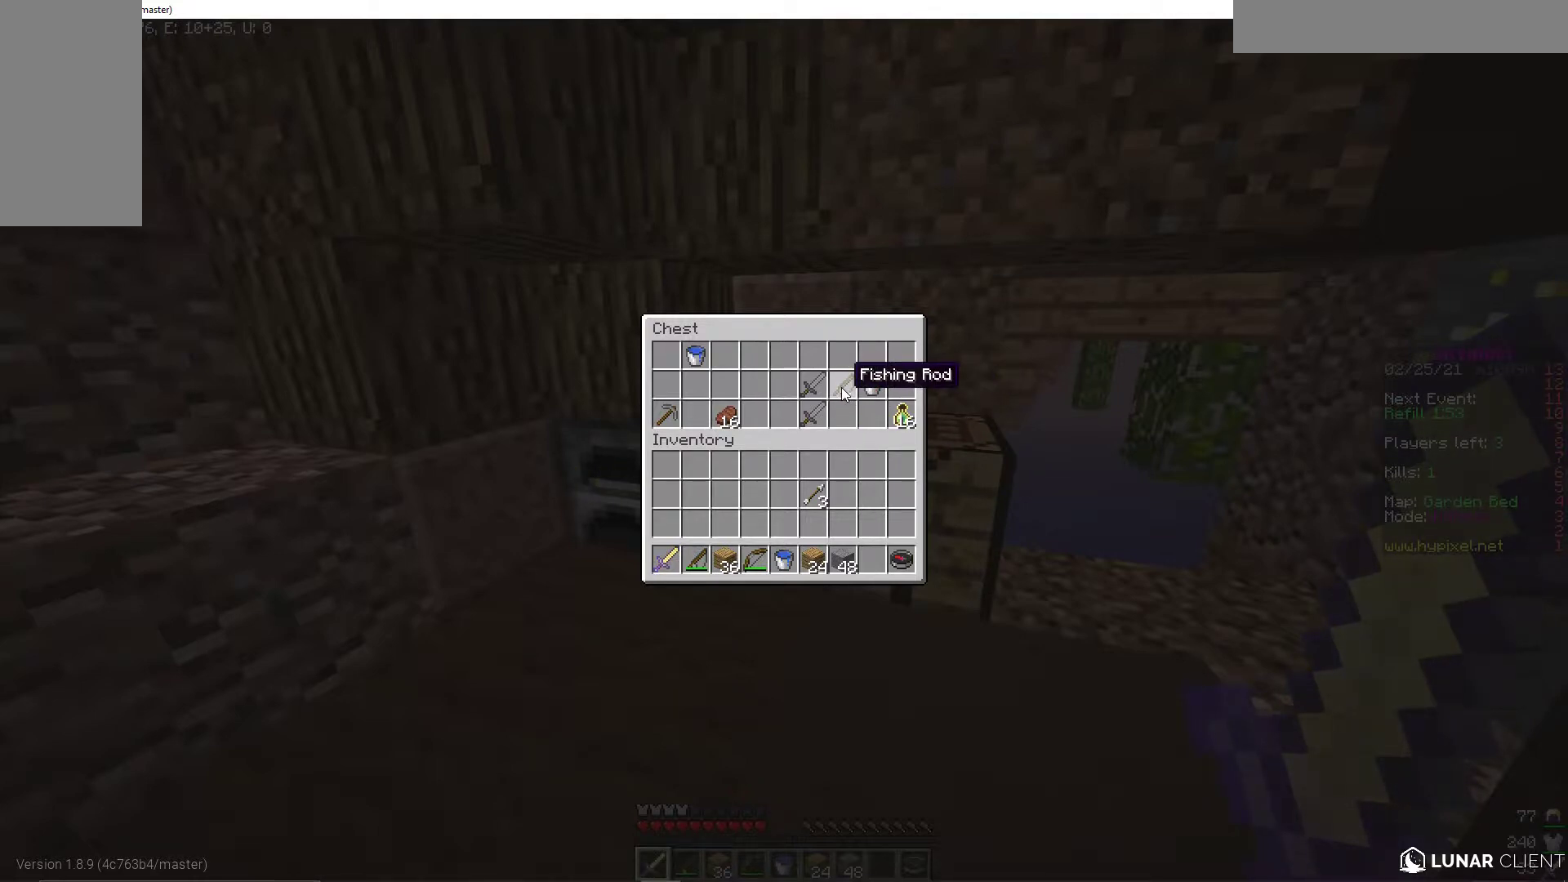
{"keys": [], "mouse": [], "events": []}
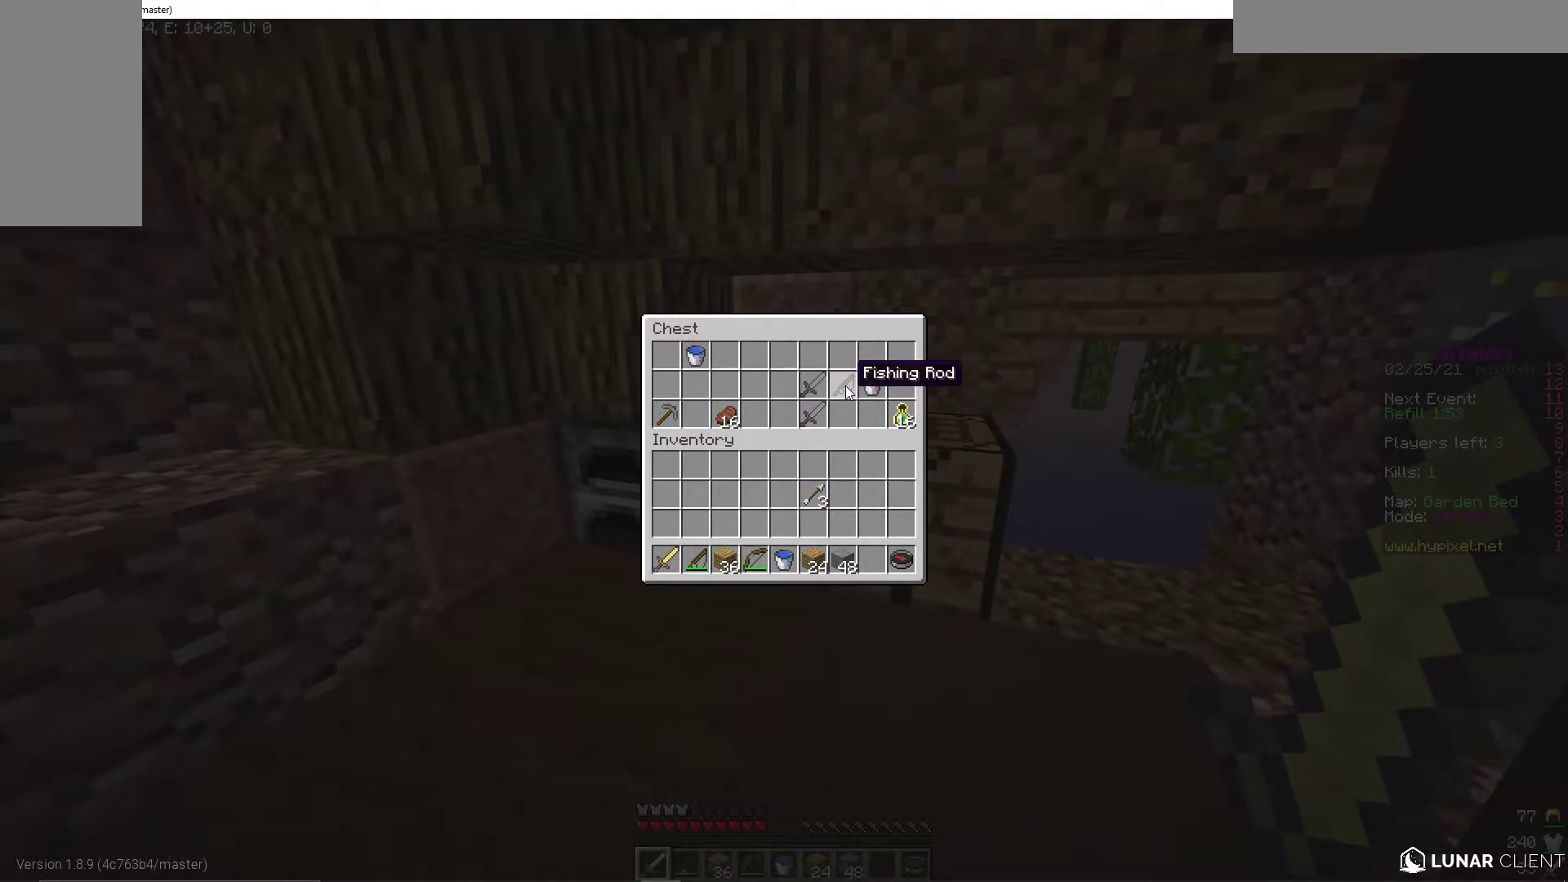
{"keys": ["d", "w"], "mouse": [], "events": [[462, "d", "down"], [462, "w", "down"]]}
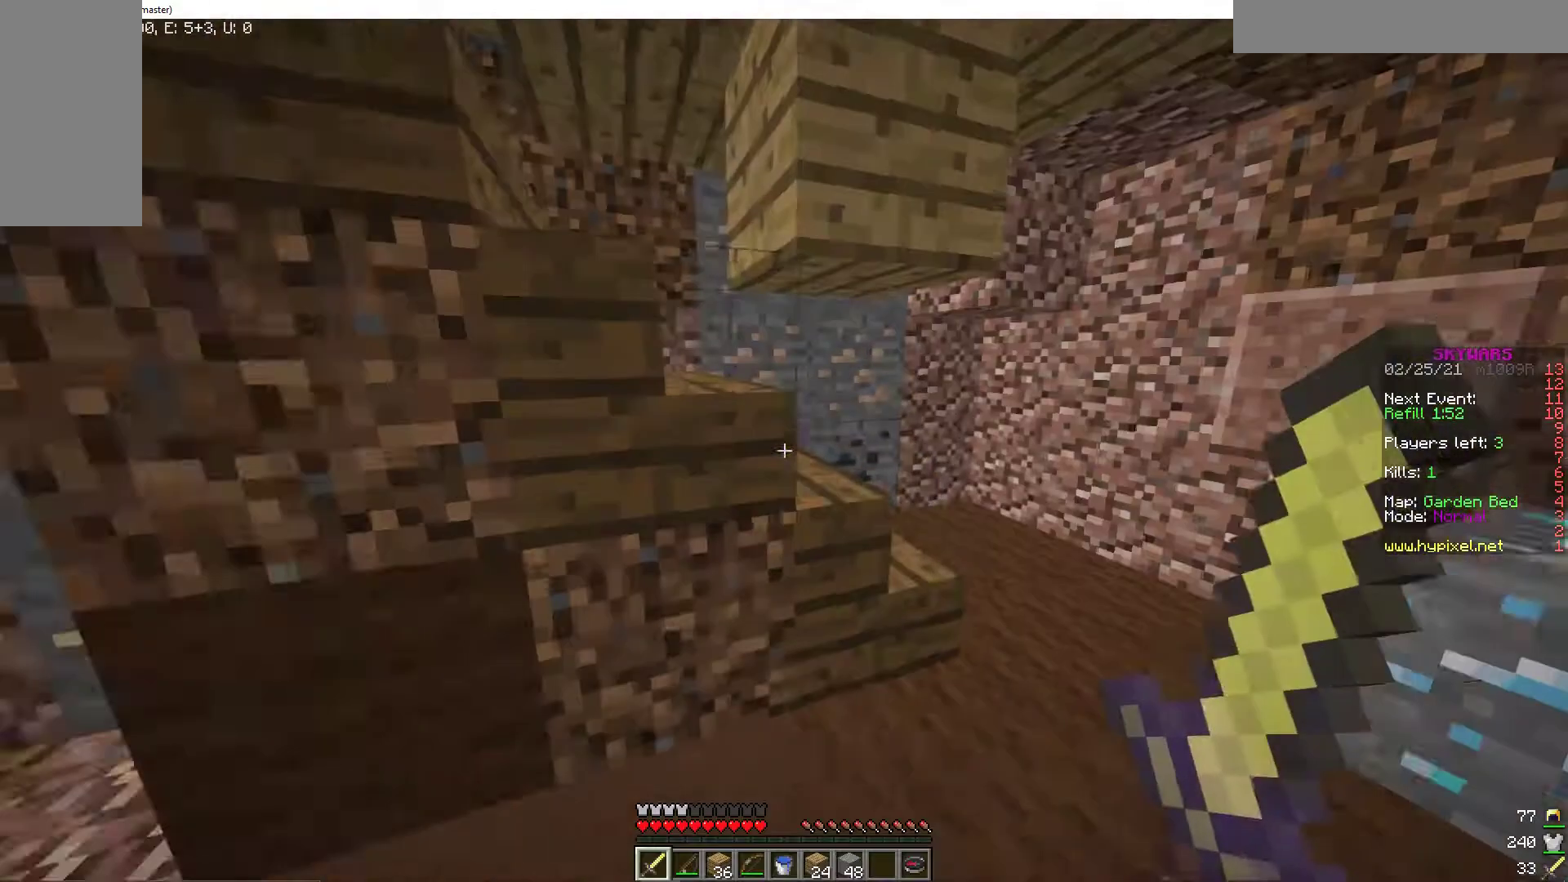
{"keys": ["d", "w"], "mouse": [], "events": []}
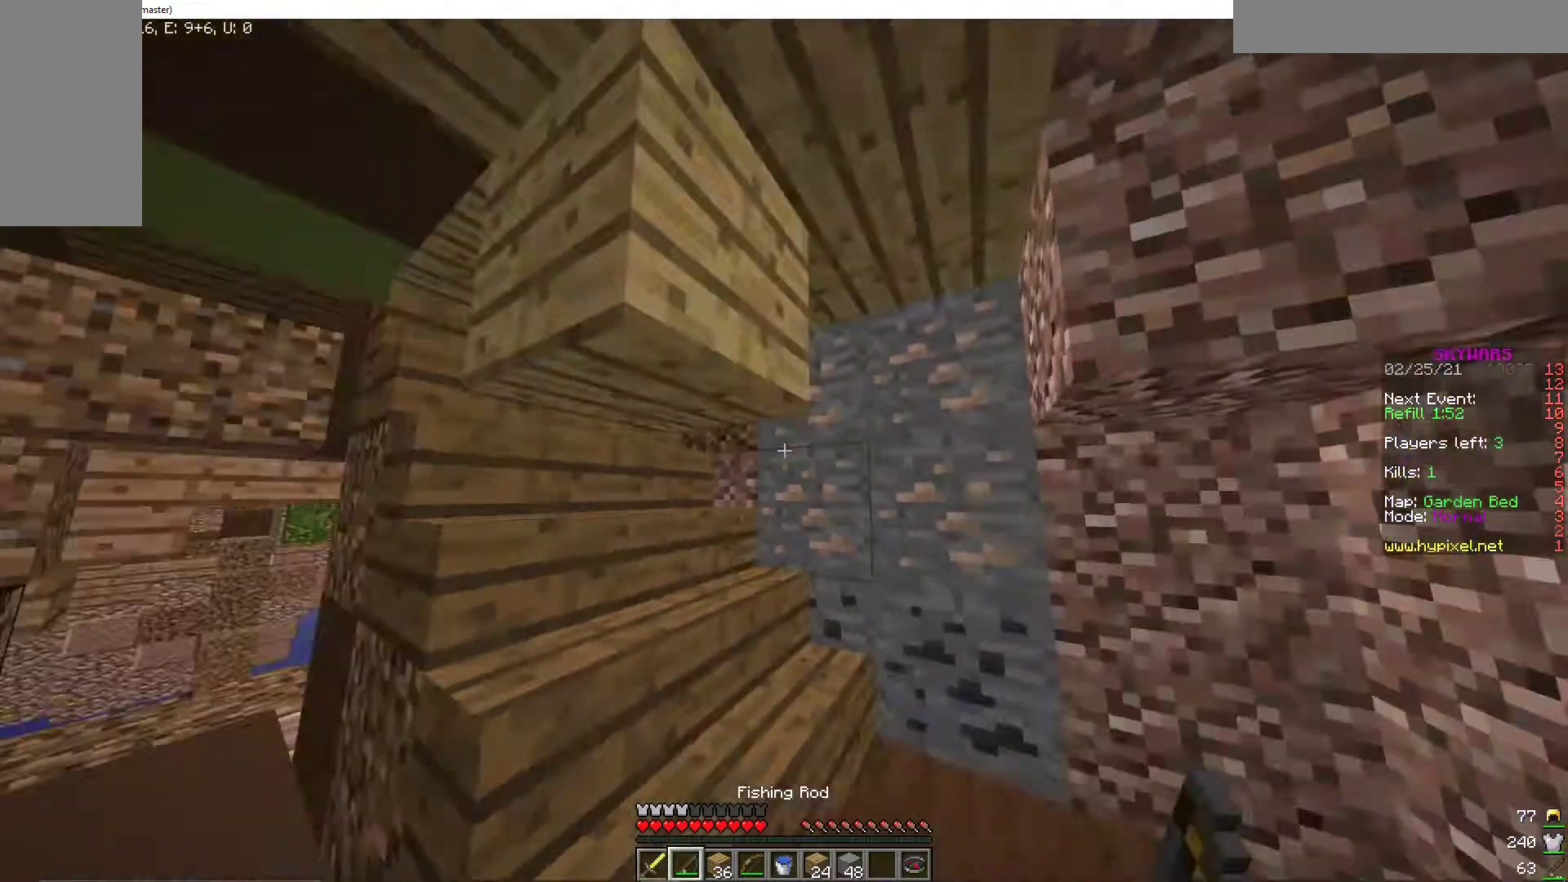
{"keys": ["d", "w"], "mouse": ["left"], "events": [[154, "mouse_left", "down"], [325, "d", "up"], [325, "w", "up"], [428, "d", "down"], [497, "w", "down"]]}
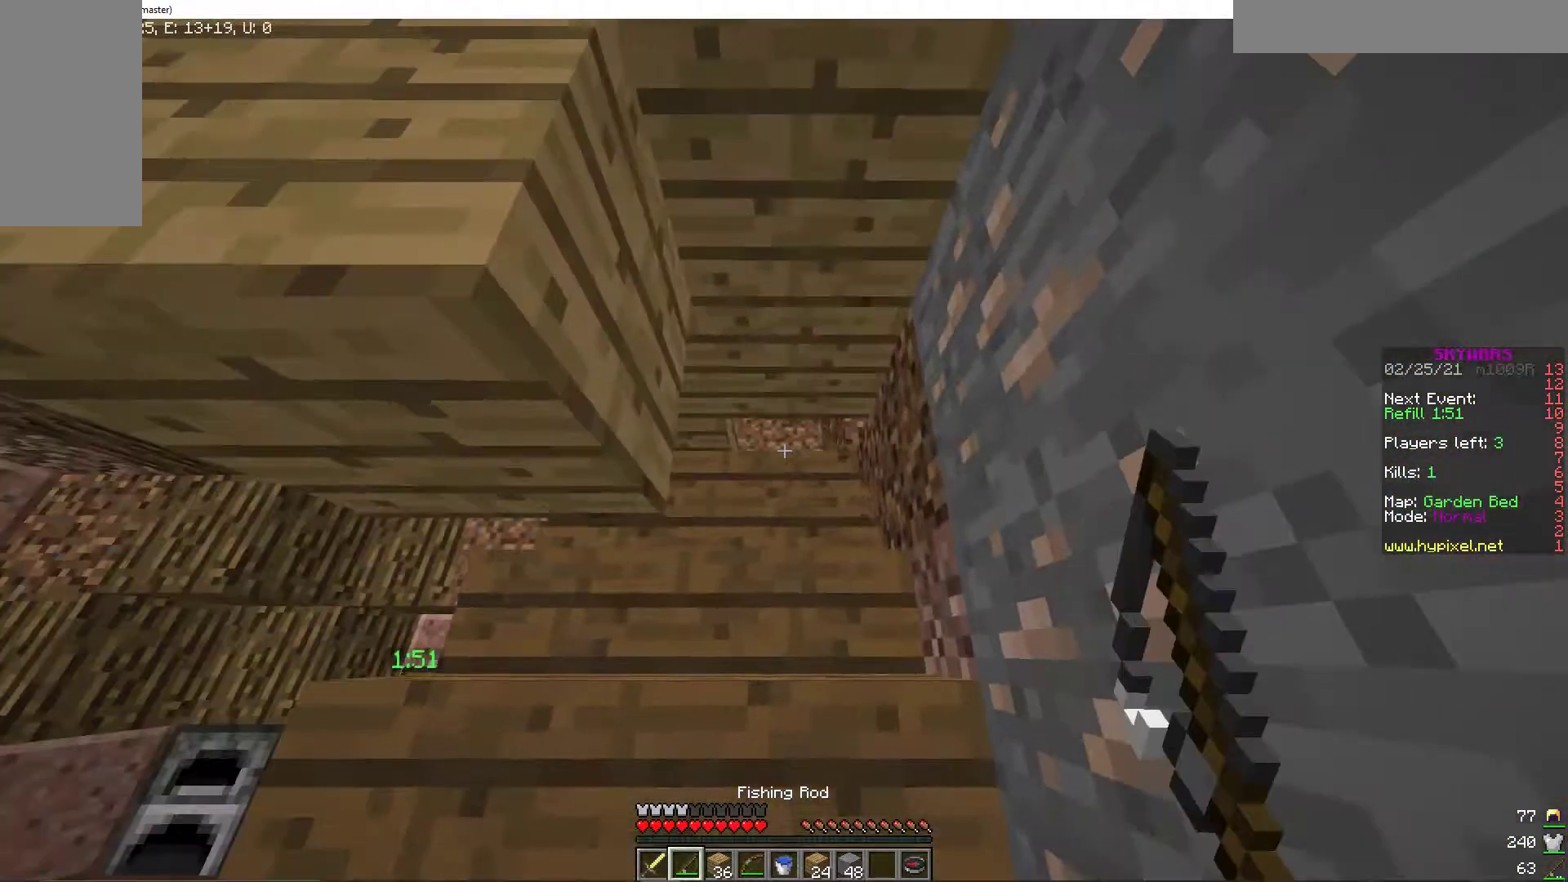
{"keys": [], "mouse": ["left"], "events": [[171, "d", "up"], [274, "w", "up"]]}
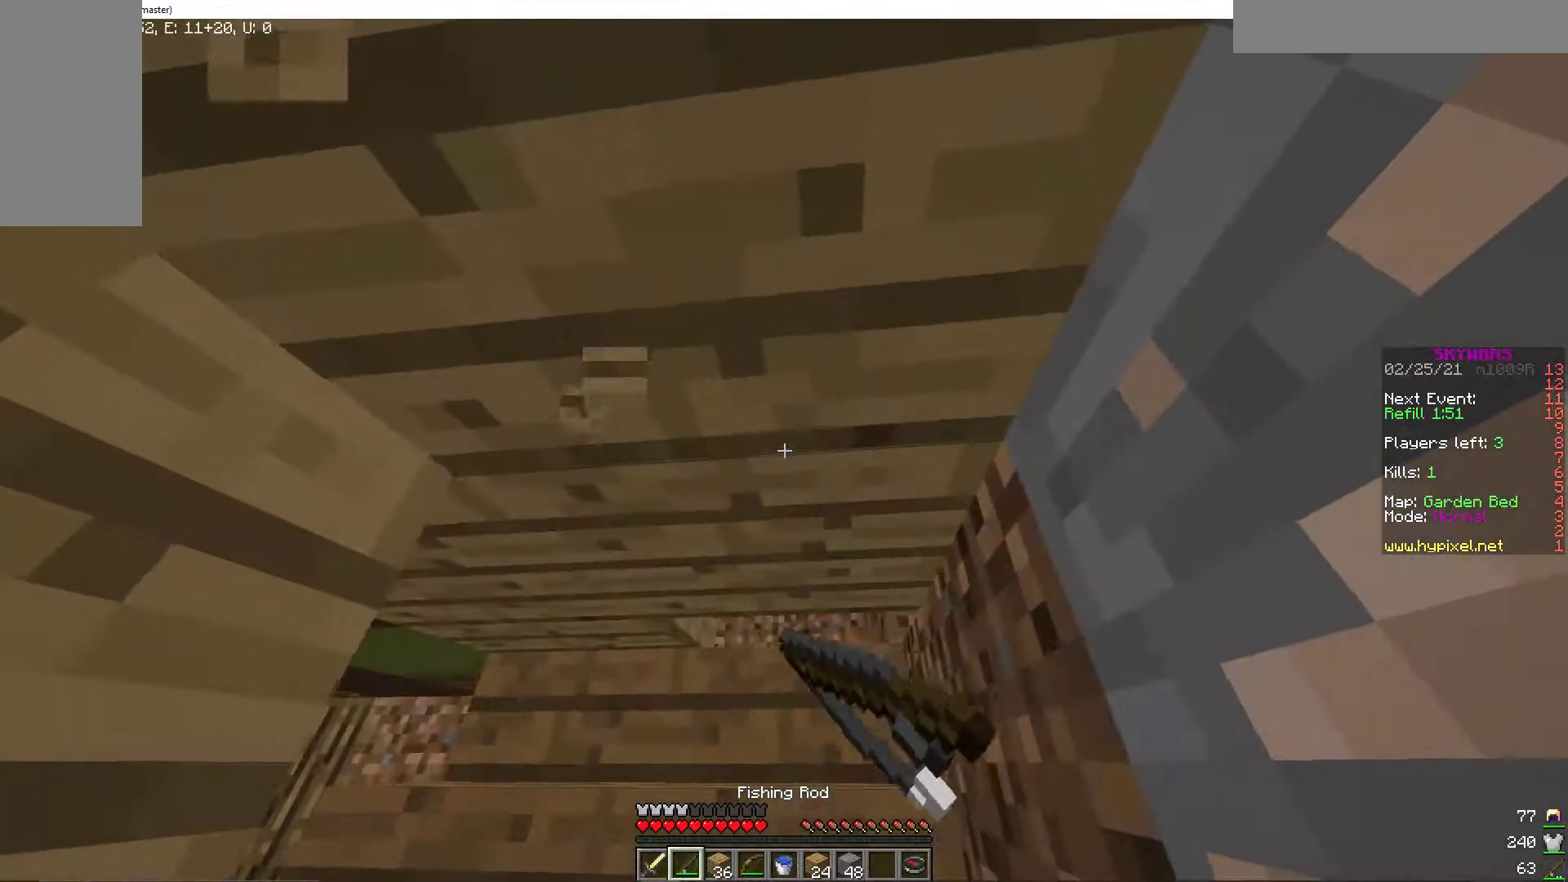
{"keys": [], "mouse": ["left"], "events": []}
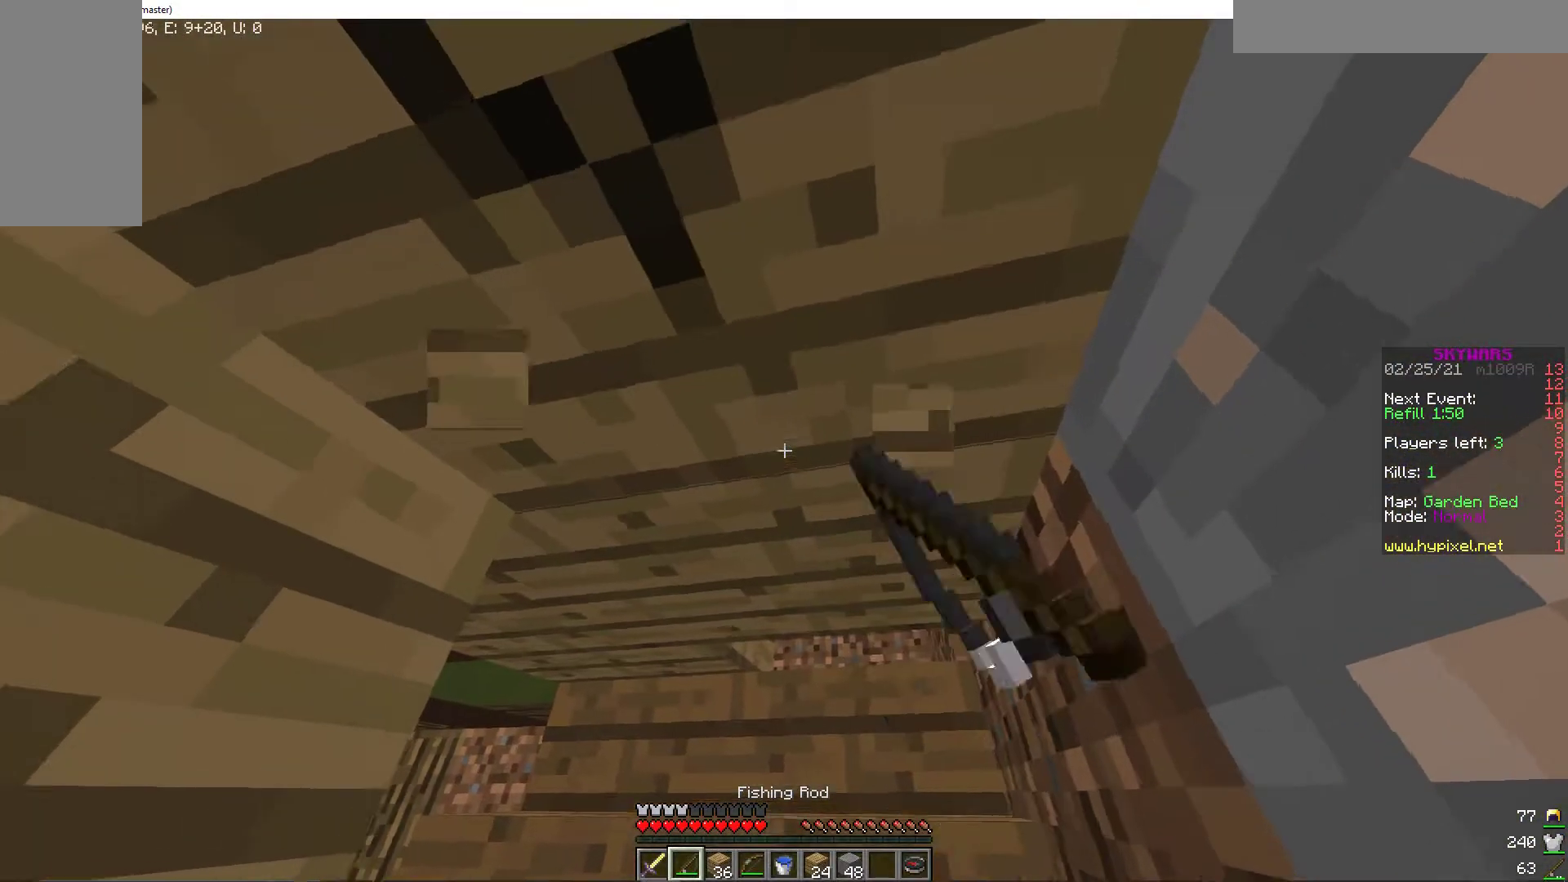
{"keys": ["s"], "mouse": ["left"], "events": [[325, "a", "down"], [394, "a", "up"], [411, "s", "down"]]}
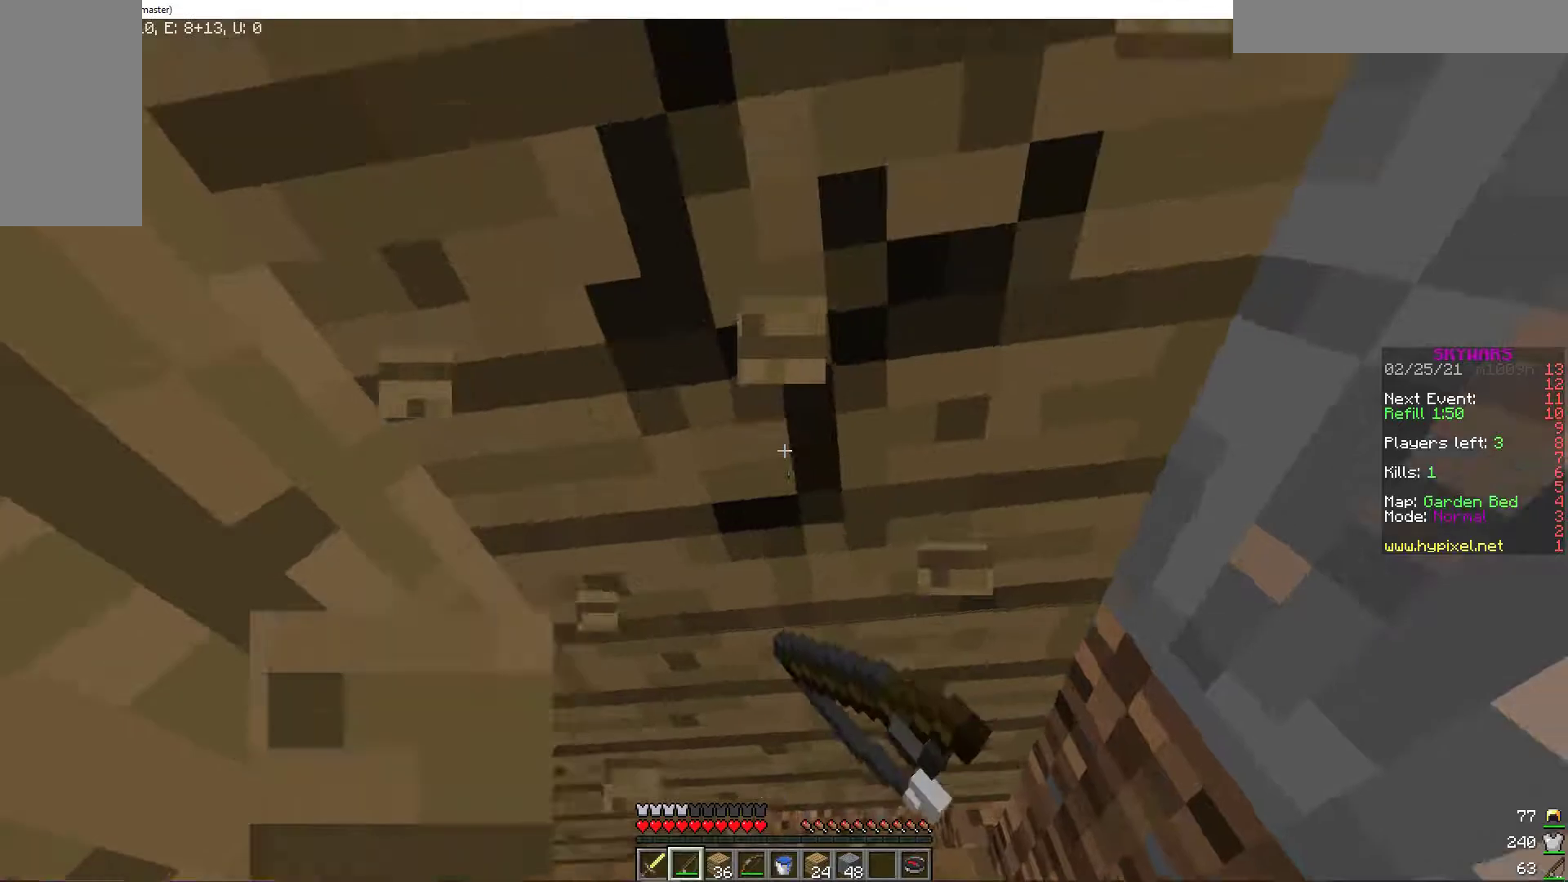
{"keys": [], "mouse": ["left"], "events": [[52, "s", "up"]]}
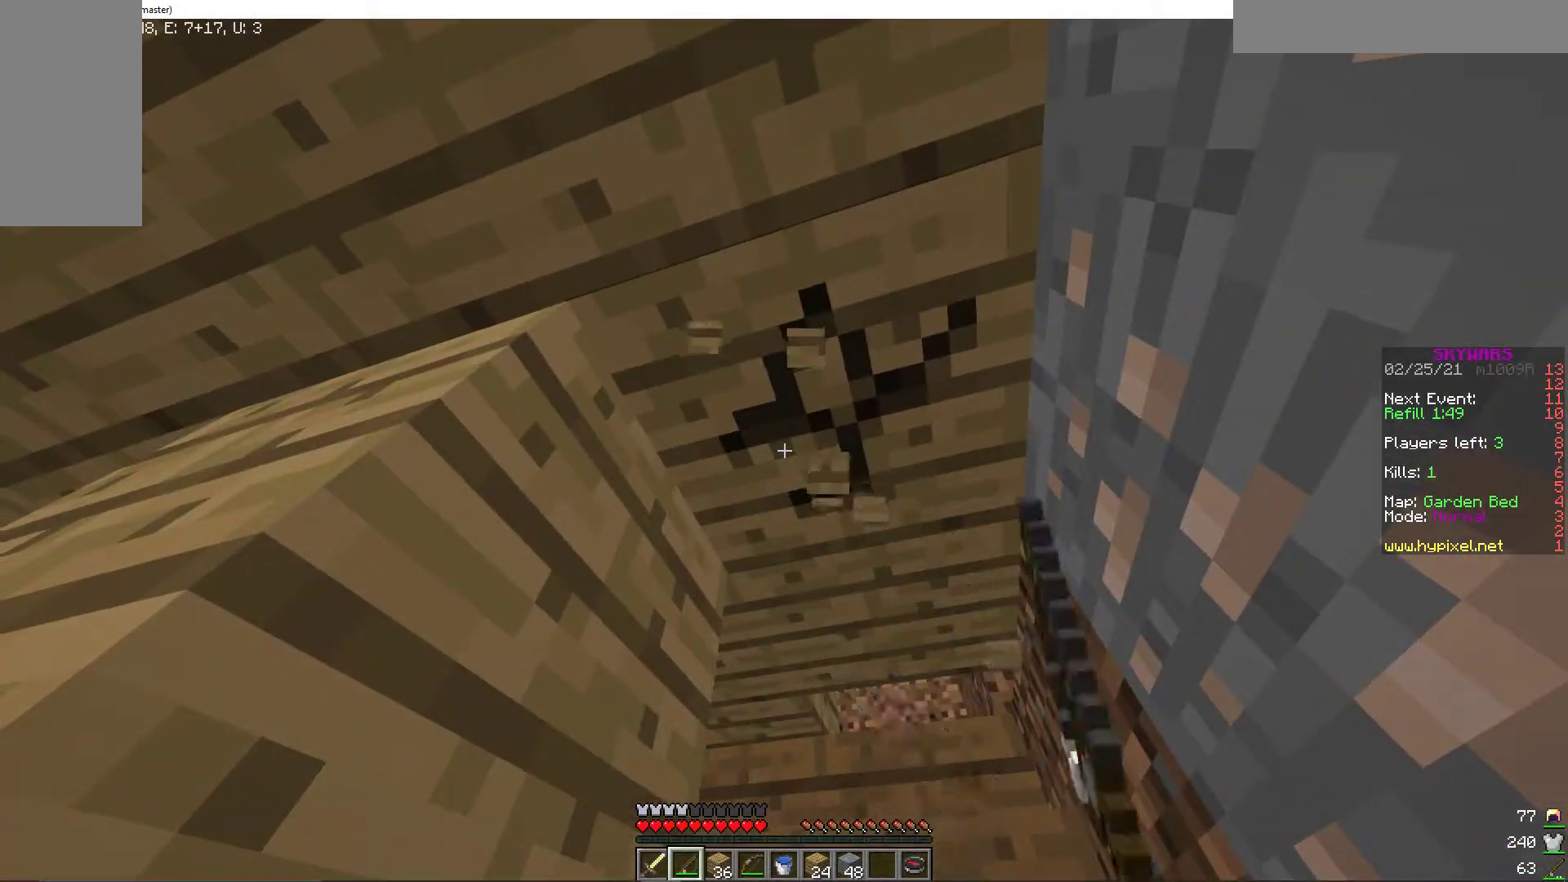
{"keys": [], "mouse": ["left"], "events": []}
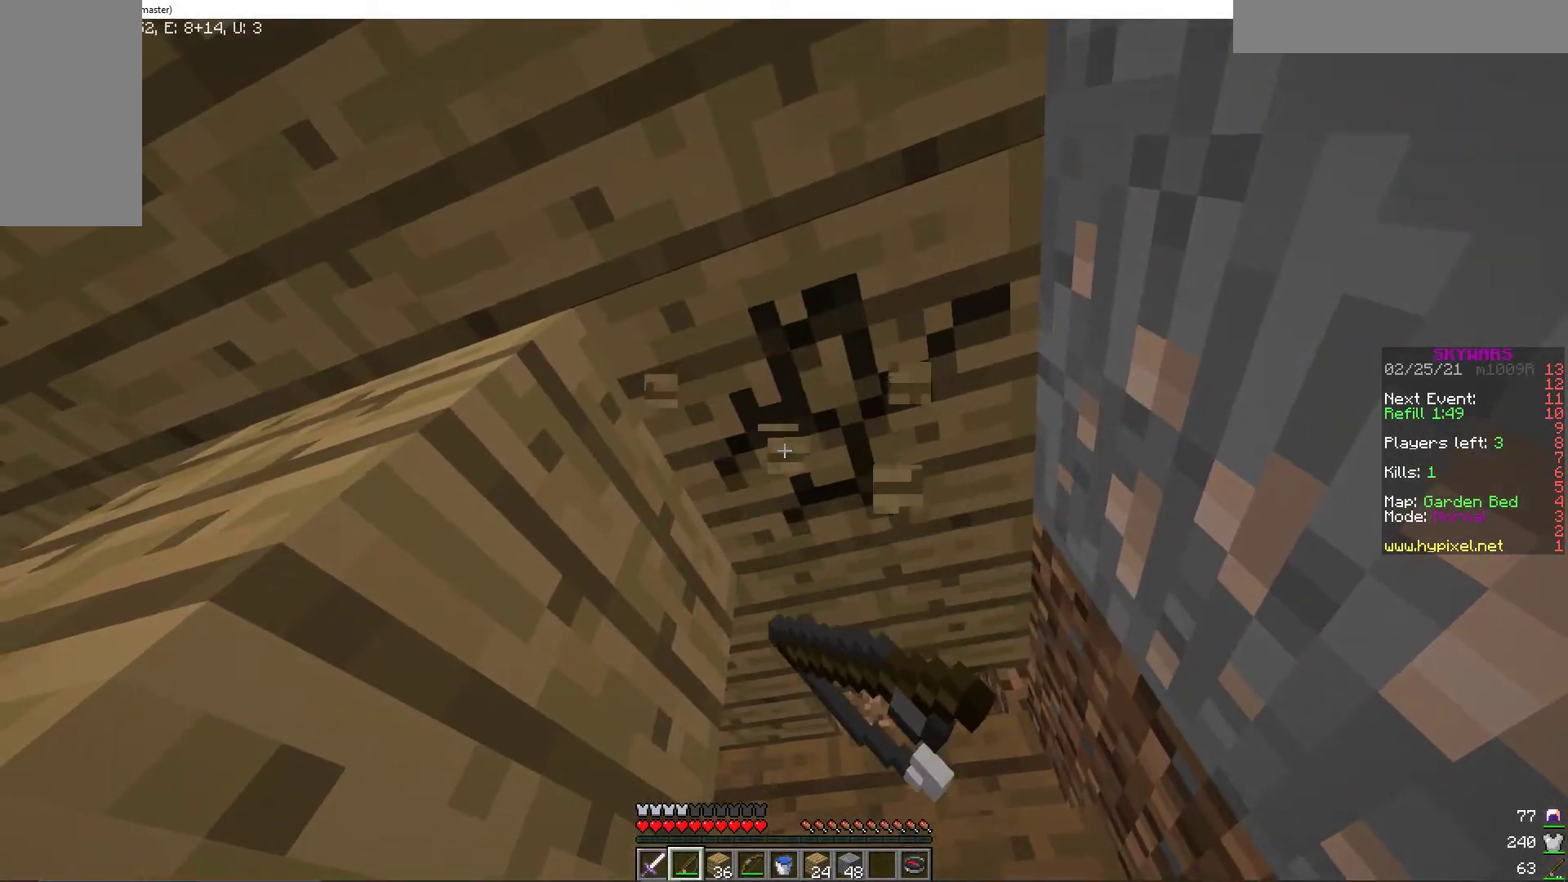
{"keys": ["d"], "mouse": ["left"], "events": [[462, "d", "down"]]}
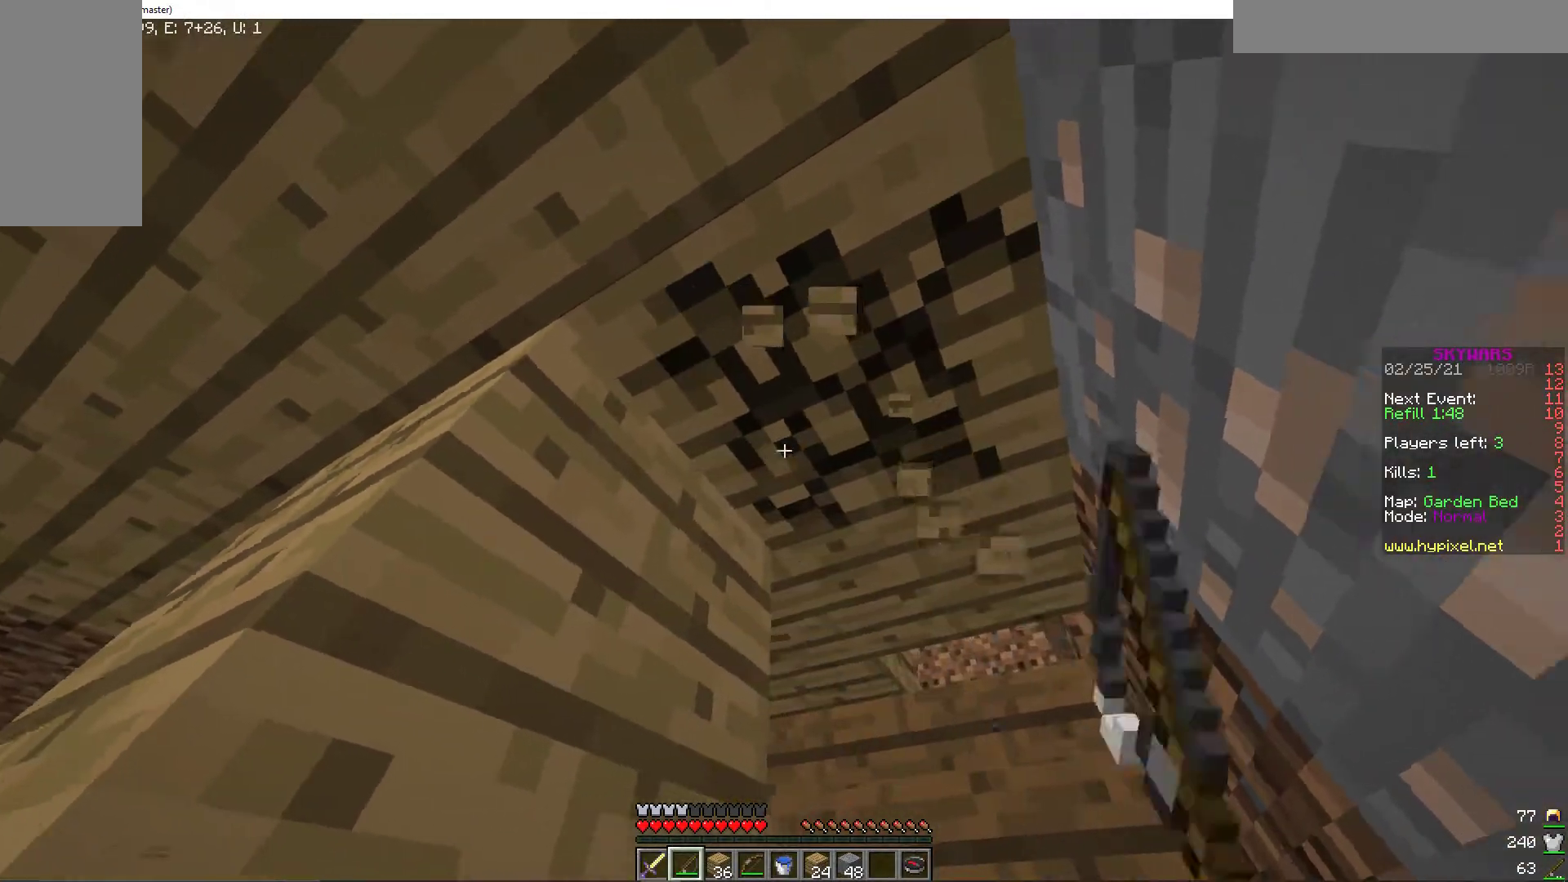
{"keys": [], "mouse": ["left"], "events": [[69, "d", "up"]]}
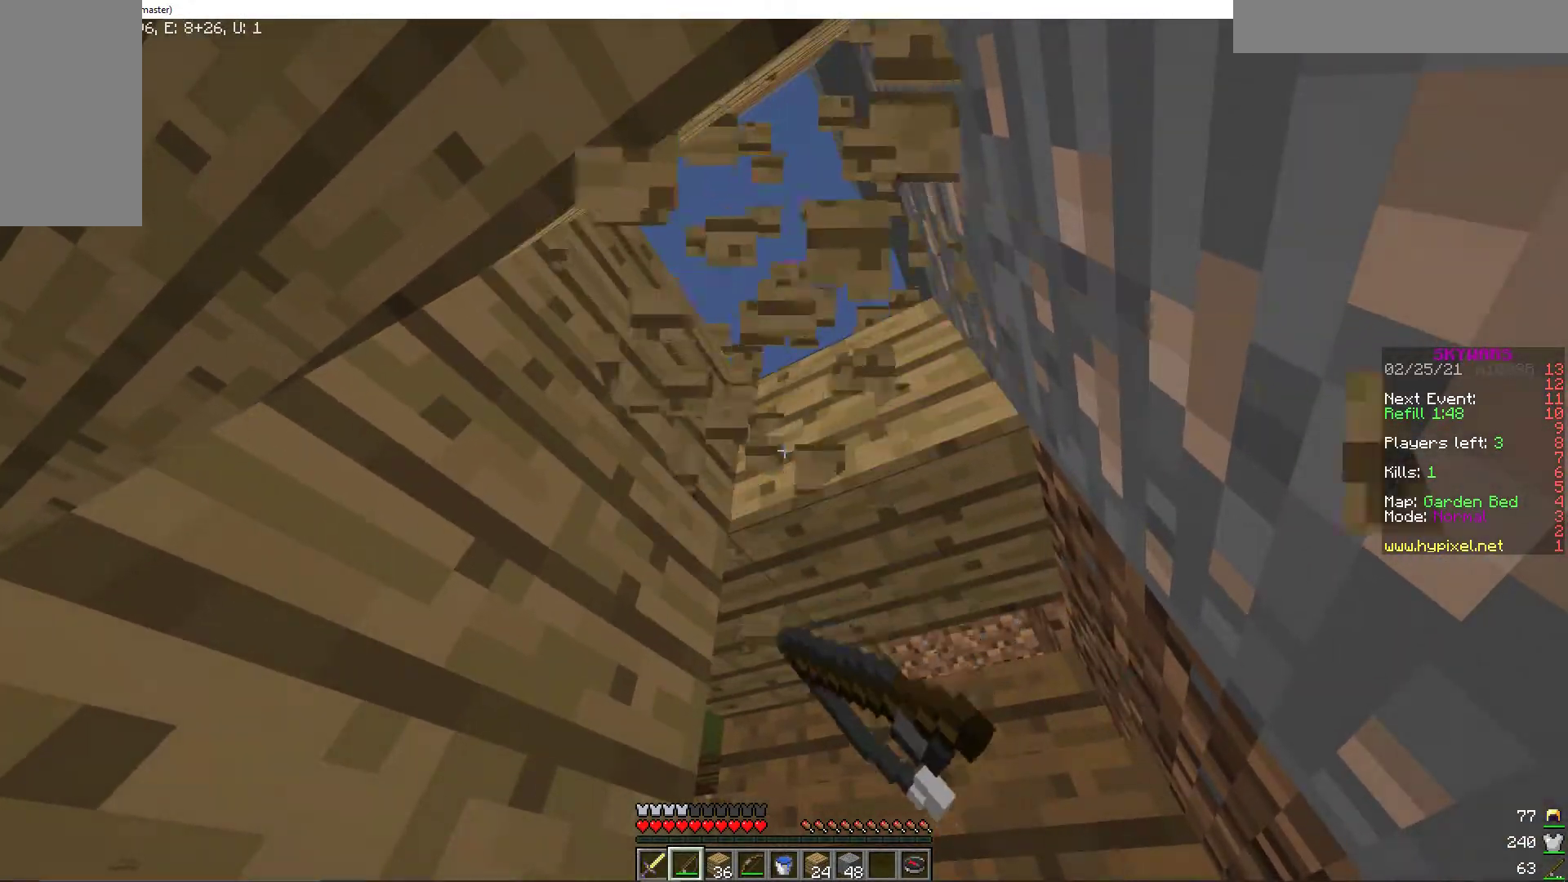
{"keys": [], "mouse": [], "events": [[342, "d", "down"], [377, "mouse_left", "up"], [479, "d", "up"]]}
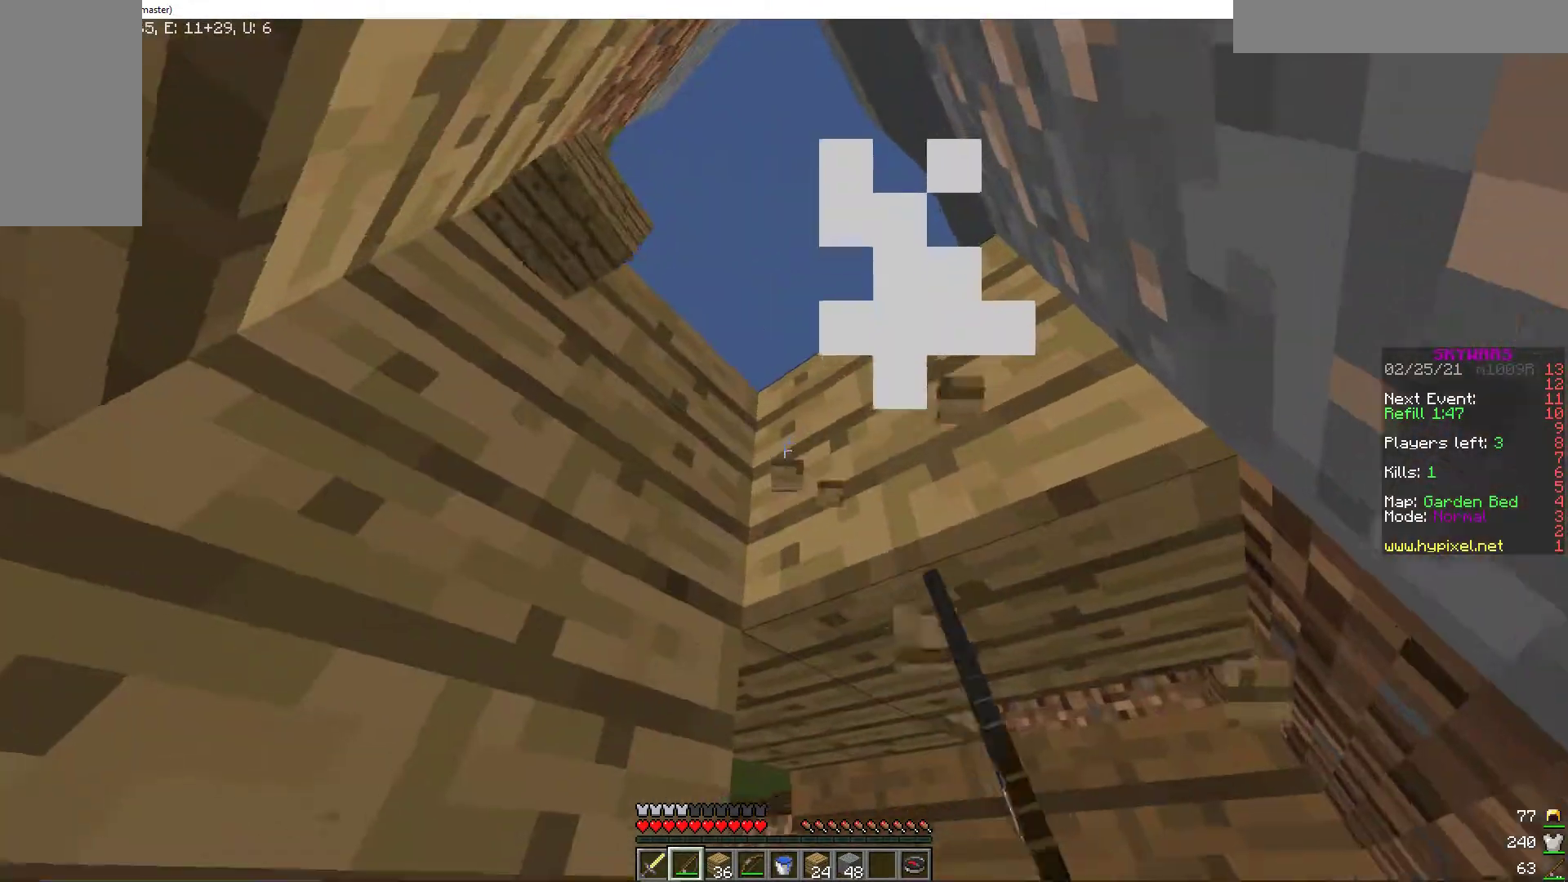
{"keys": [], "mouse": [], "events": [[342, "d", "down"], [462, "d", "up"]]}
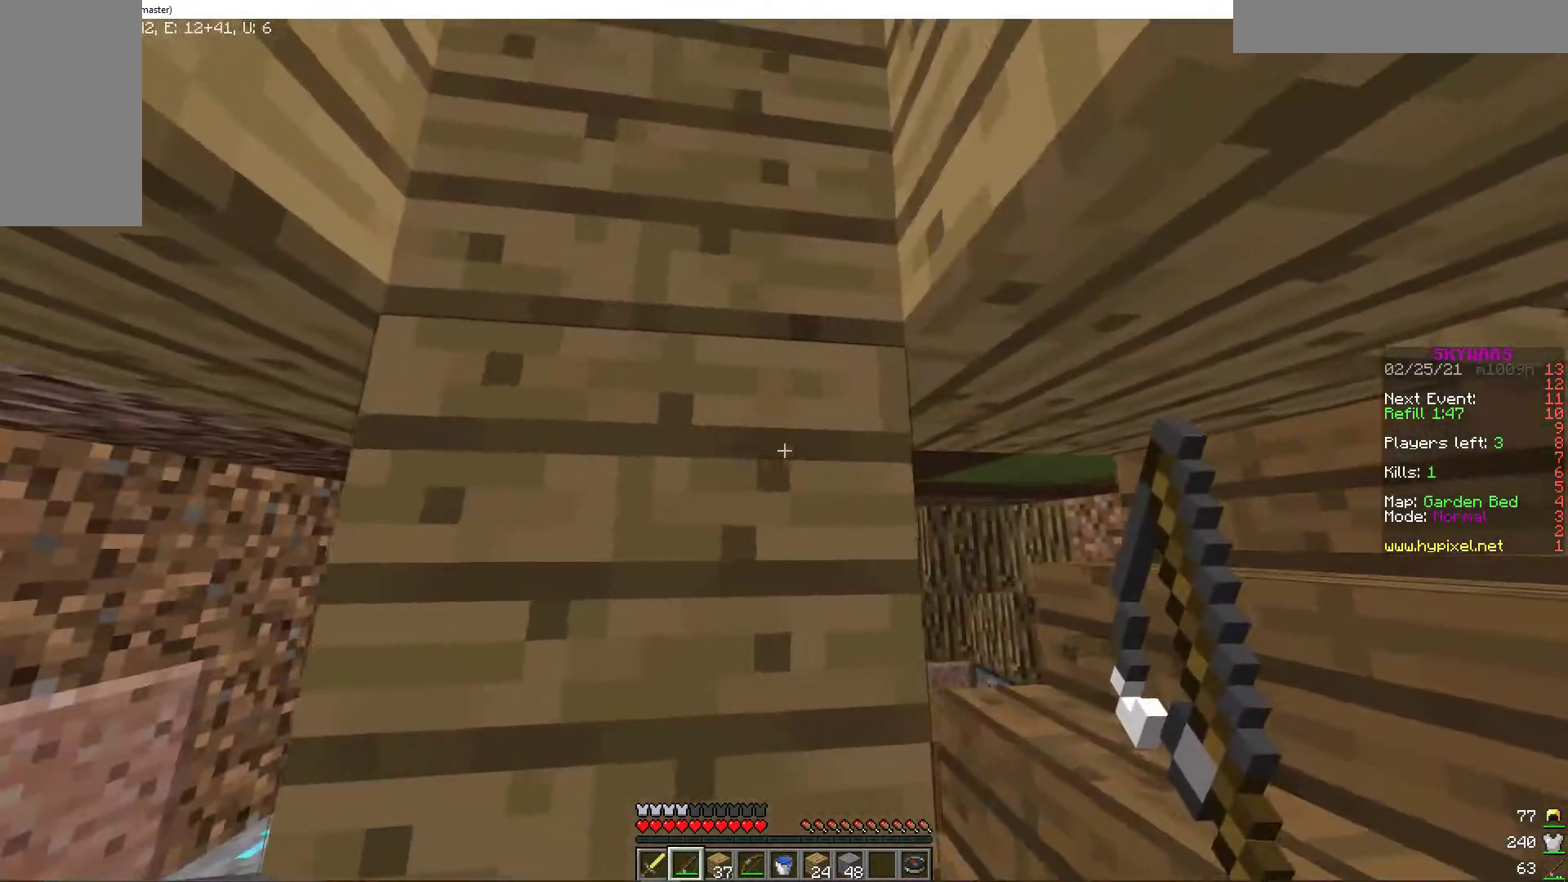
{"keys": ["a"], "mouse": [], "events": [[480, "a", "down"]]}
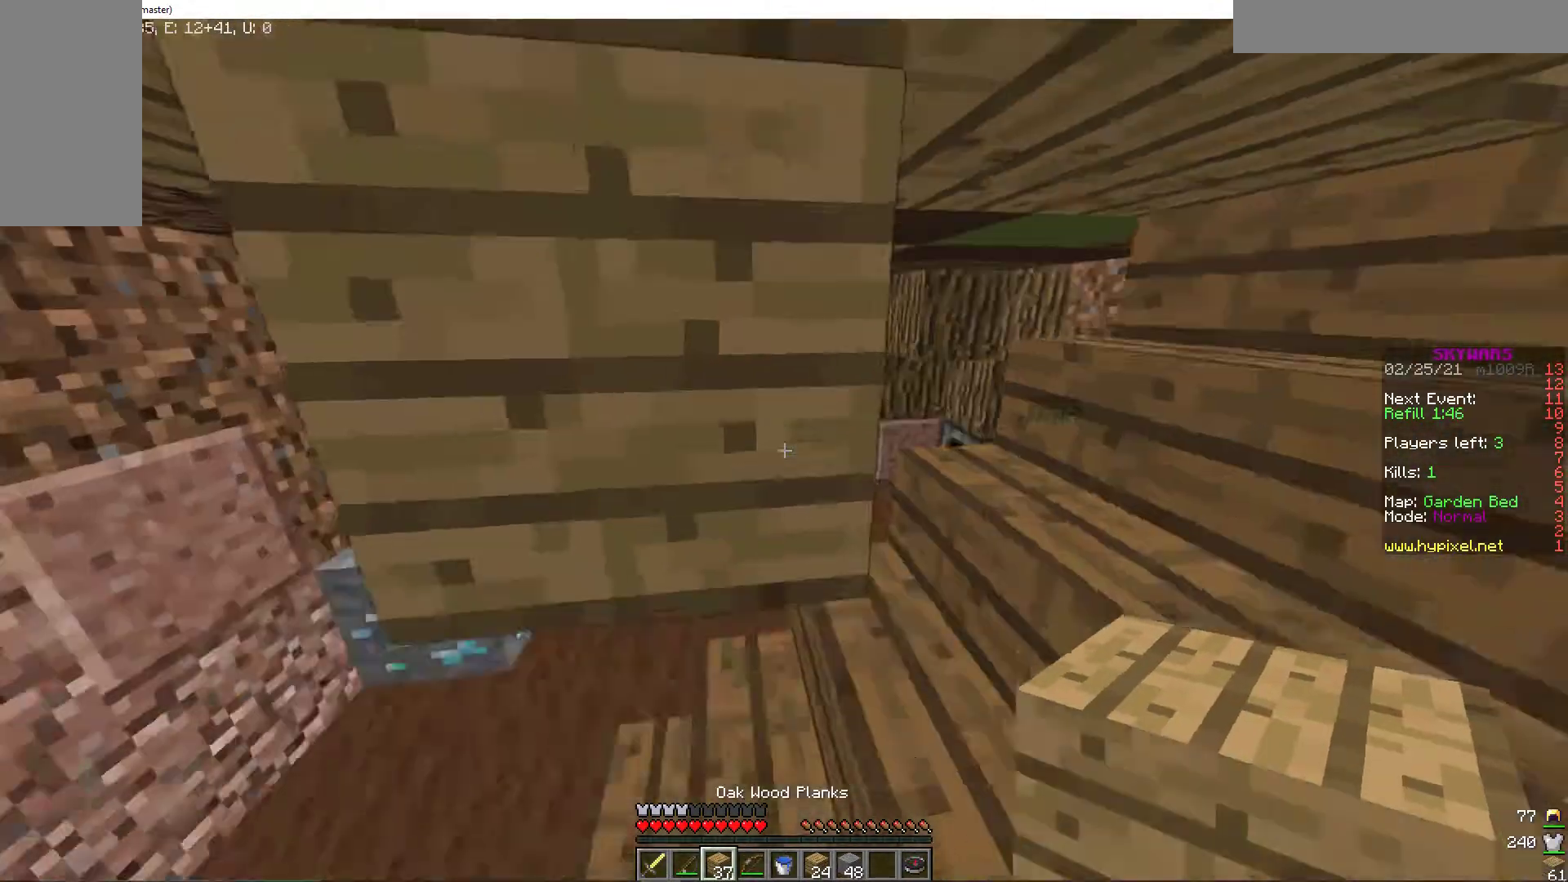
{"keys": [], "mouse": [], "events": [[51, "a", "up"], [239, "mouse_right", "down"], [411, "mouse_right", "up"]]}
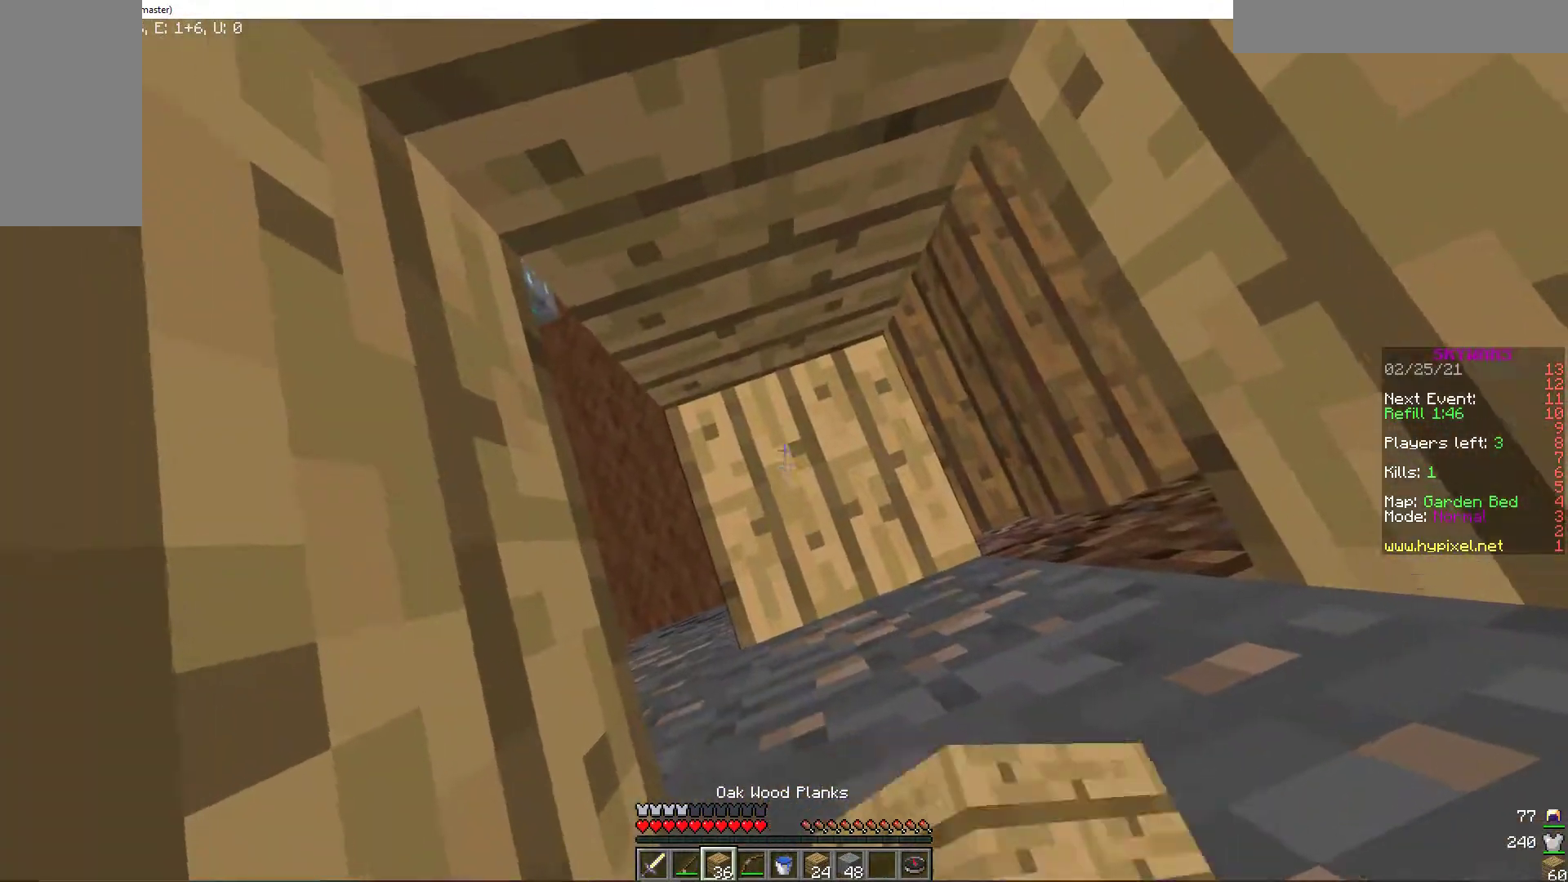
{"keys": ["w"], "mouse": [], "events": [[240, "mouse_right", "down"], [360, "mouse_right", "up"], [429, "w", "down"]]}
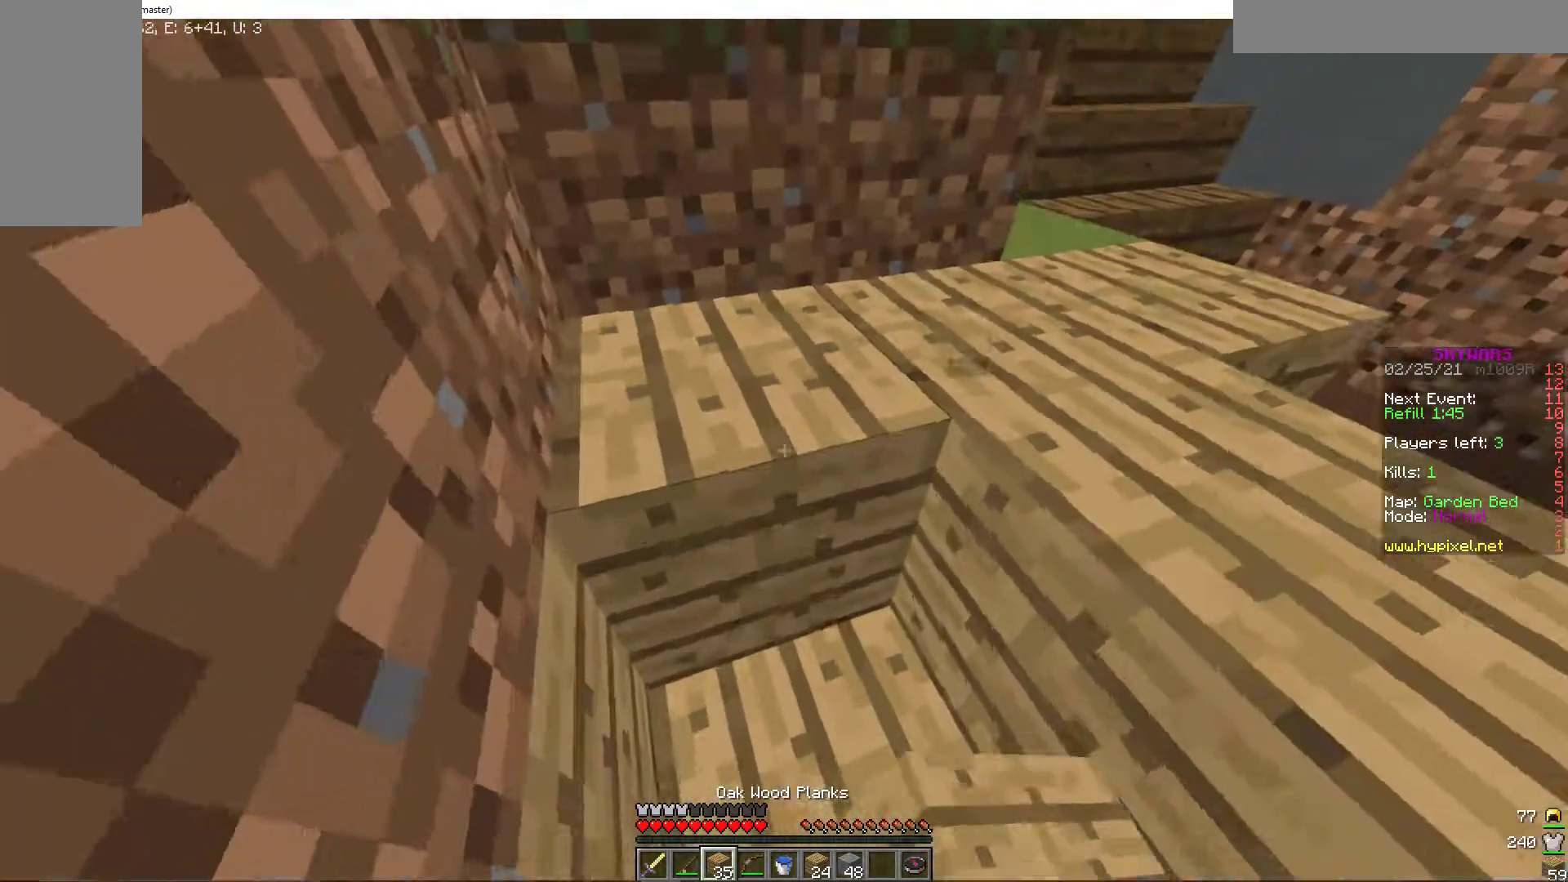
{"keys": ["d", "w"], "mouse": [], "events": [[360, "d", "down"]]}
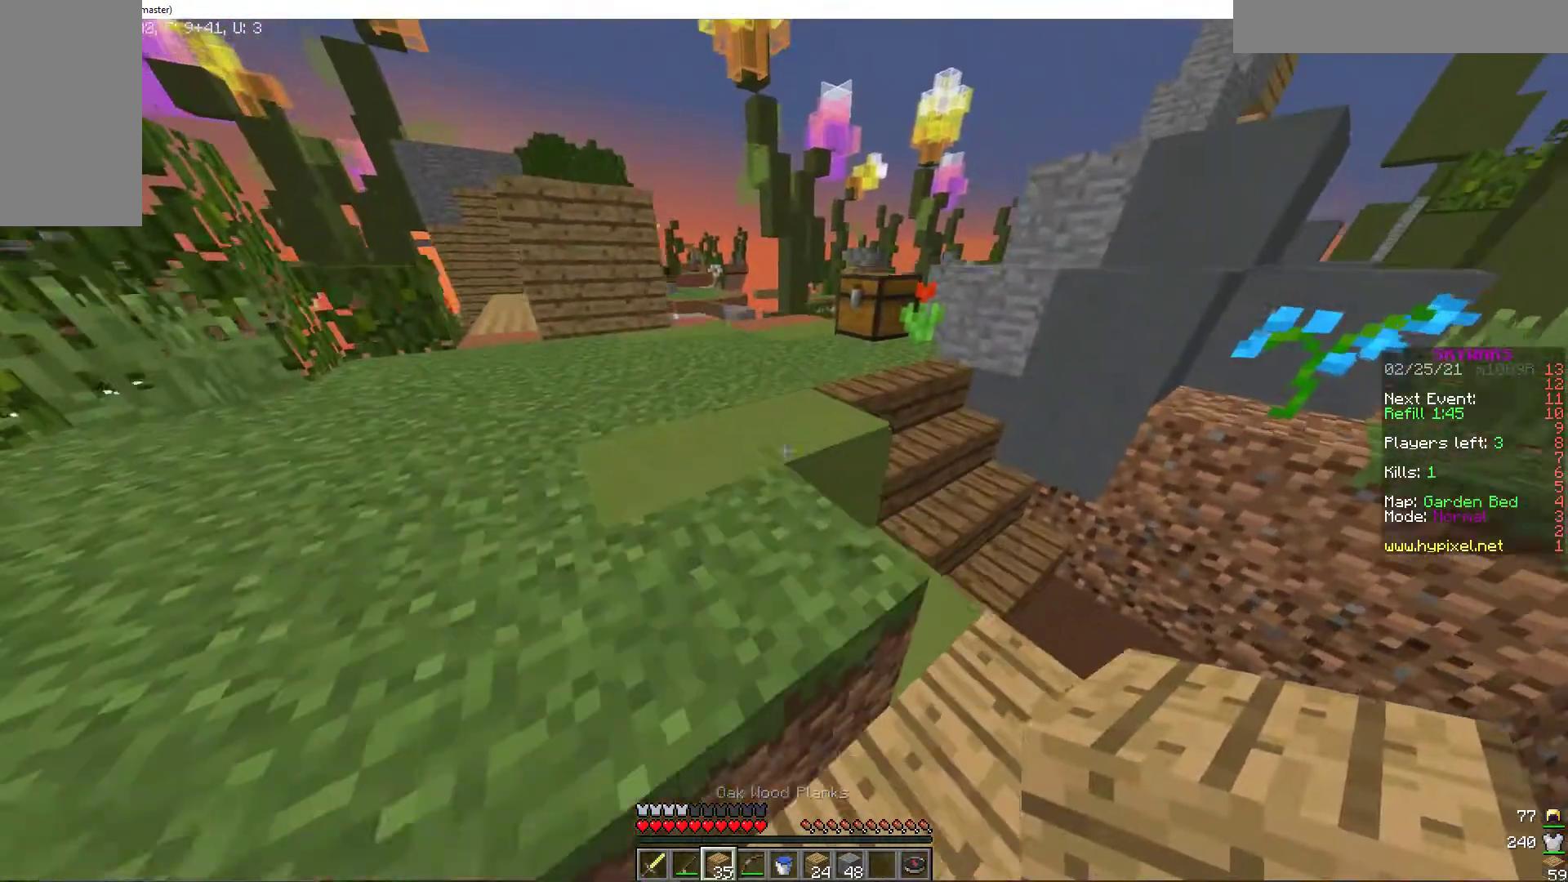
{"keys": ["w"], "mouse": [], "events": [[51, "d", "up"], [222, "a", "down"], [462, "a", "up"]]}